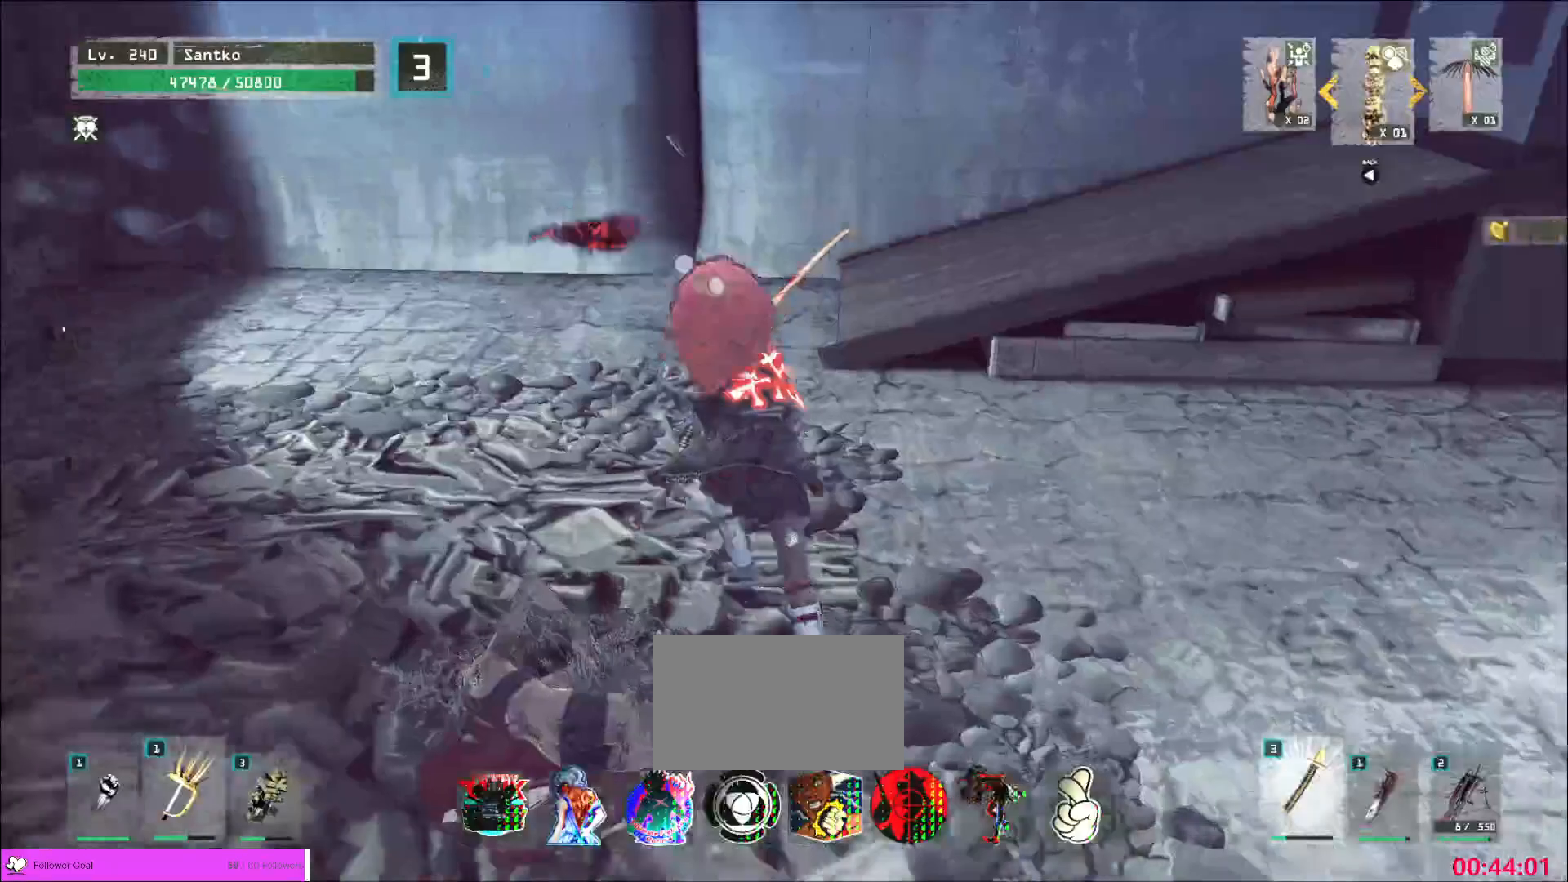
Gameplay with keyboard and mouse; each line is a JSON object with the keys and mouse buttons held at the frame after it. "events" lists presses ("down") and releases ("up") of "1", "2", "3", "4", "5", "a", "alt", "b", "c", "ctrl", "d", "e", "f", "g", "q", "r", "s", "shift", "space", "t", "tab", "v", "w", "x", "z", "mouse_left", "mouse_wheel", "mouse_right", "mouse_mb4" and "mouse_mb5" between this image and that frame as [ms after this image, input, new state], when the widget could be followed in between. "mouse_left", "mouse_wheel", "mouse_right", "mouse_mb4", "mouse_mb5" = the "left", "wheel", "right", "mb4", "mb5" buttons of the "mouse" list. No other keys are recorded. "wheel" means that the mouse wheel is clicked or scrolled. Not read: mouse_move.
{"keys": ["a", "w"], "mouse": [], "events": [[40, "space", "down"], [120, "space", "up"], [440, "a", "down"]]}
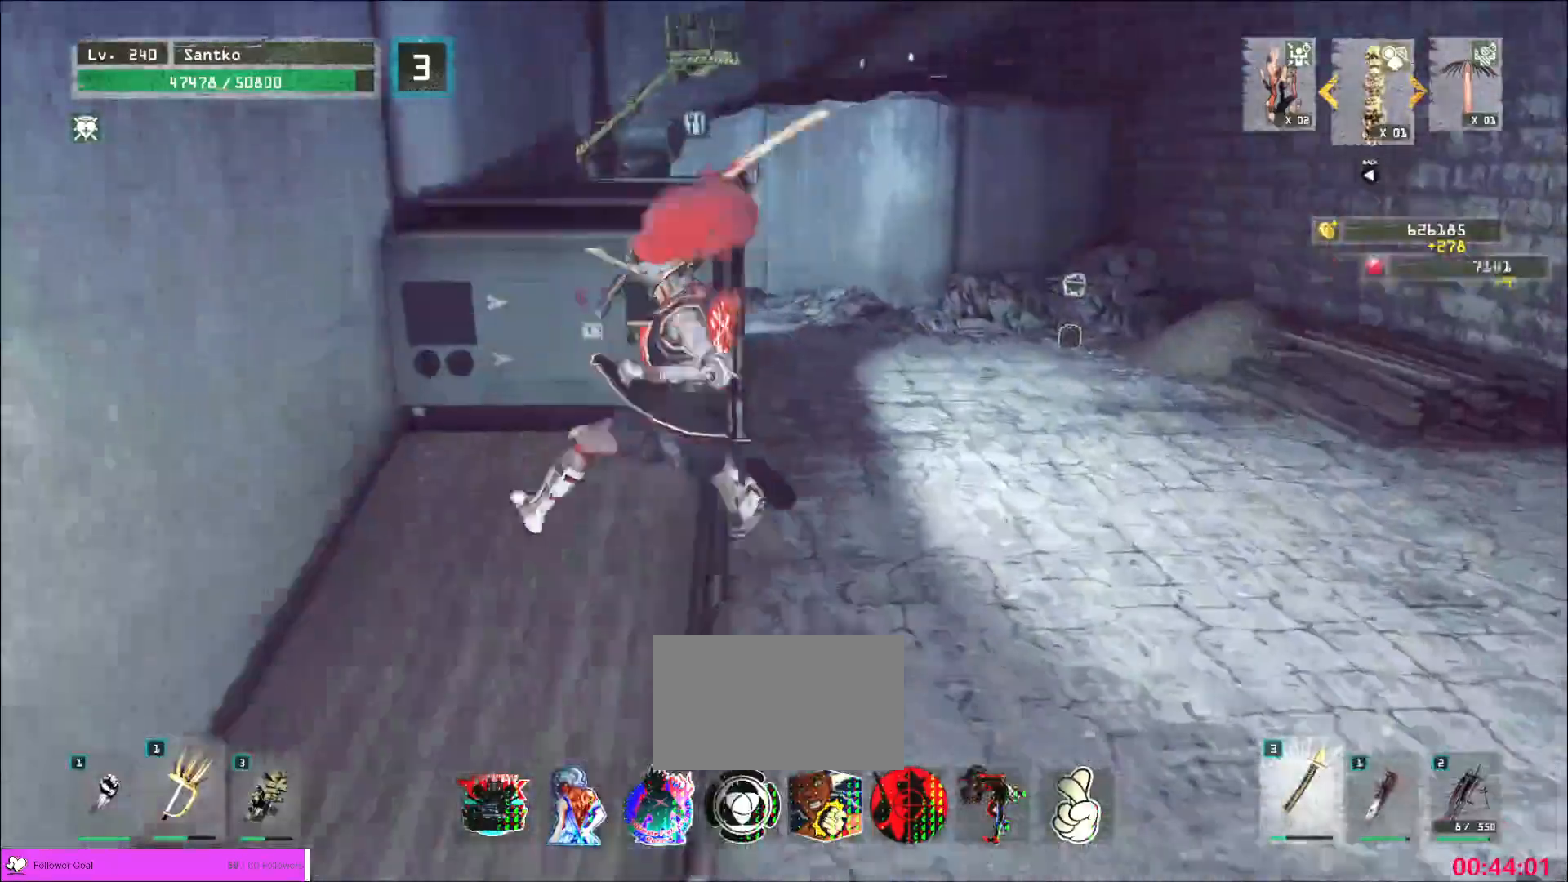
{"keys": ["w"], "mouse": [], "events": [[120, "a", "up"], [240, "space", "down"], [320, "space", "up"]]}
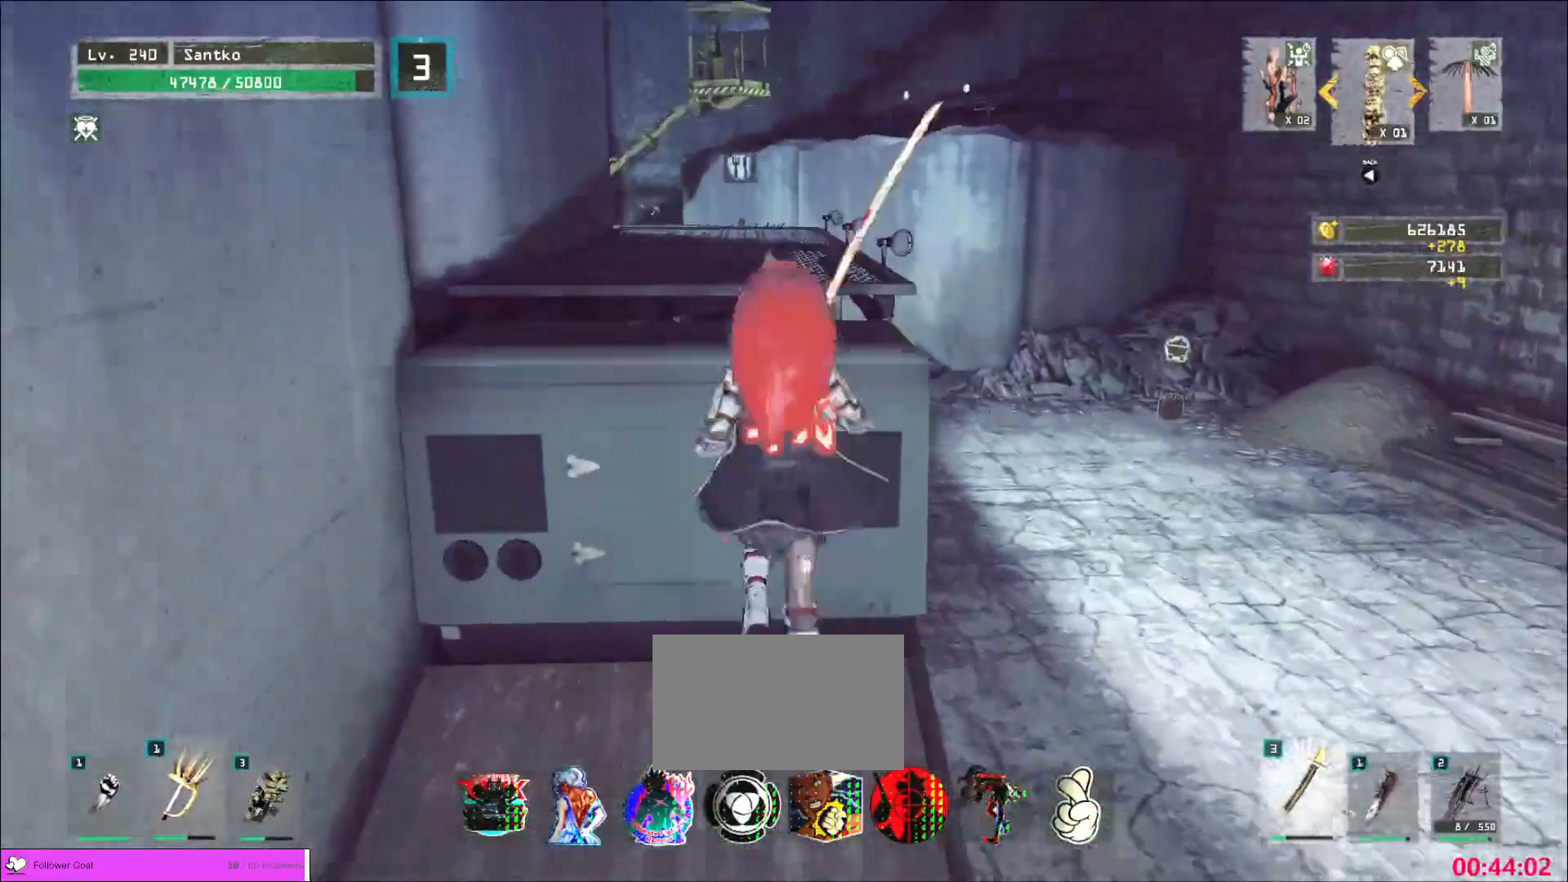
{"keys": ["w"], "mouse": [], "events": []}
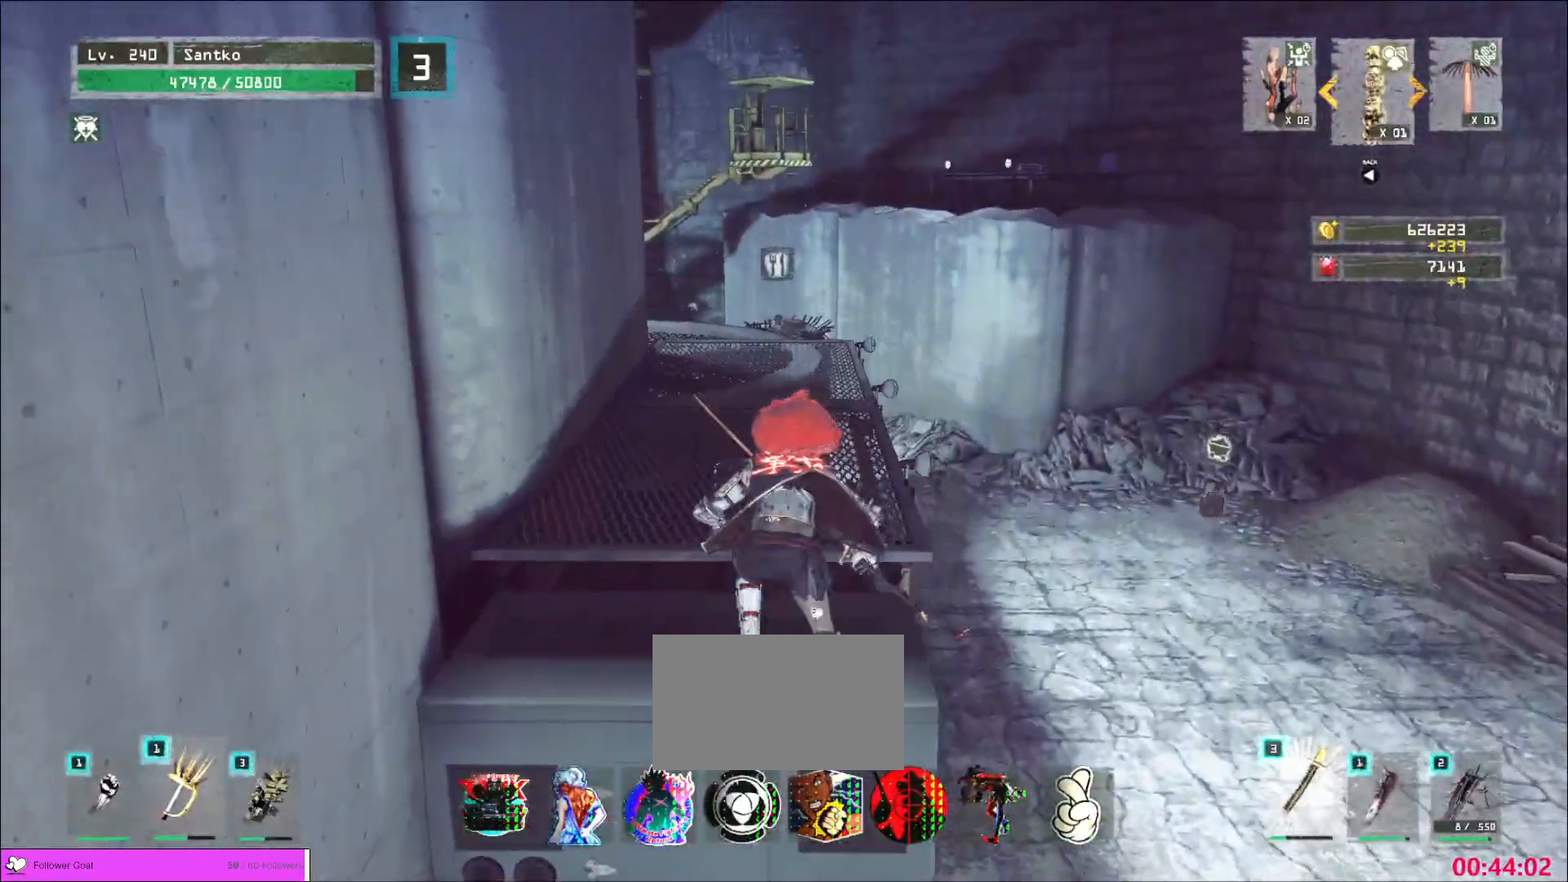
{"keys": ["w"], "mouse": [], "events": [[280, "ctrl", "down"], [440, "ctrl", "up"]]}
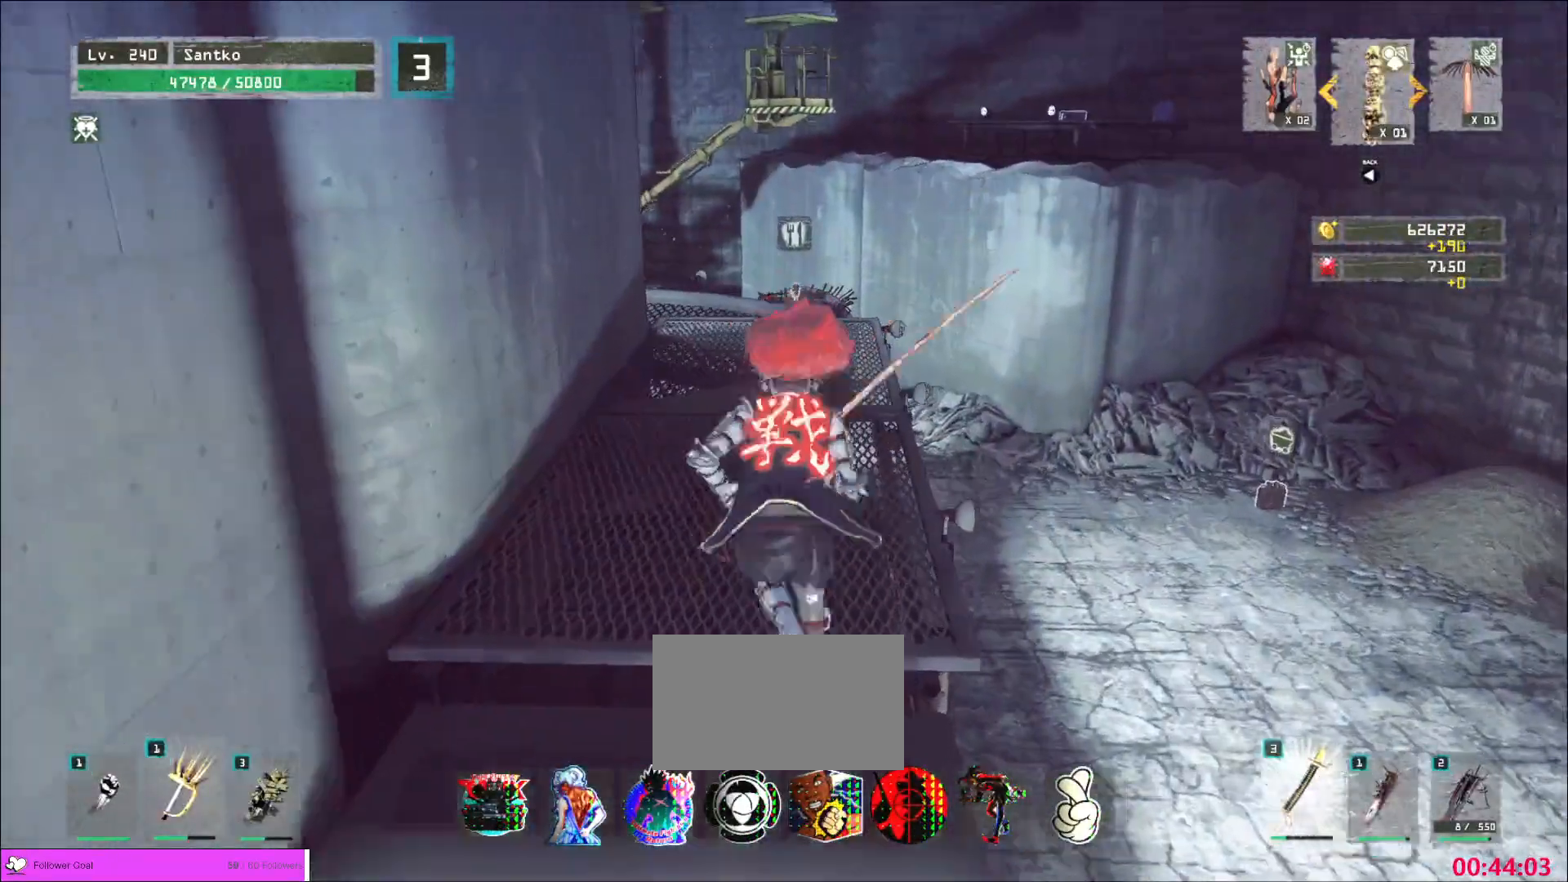
{"keys": ["w"], "mouse": [], "events": []}
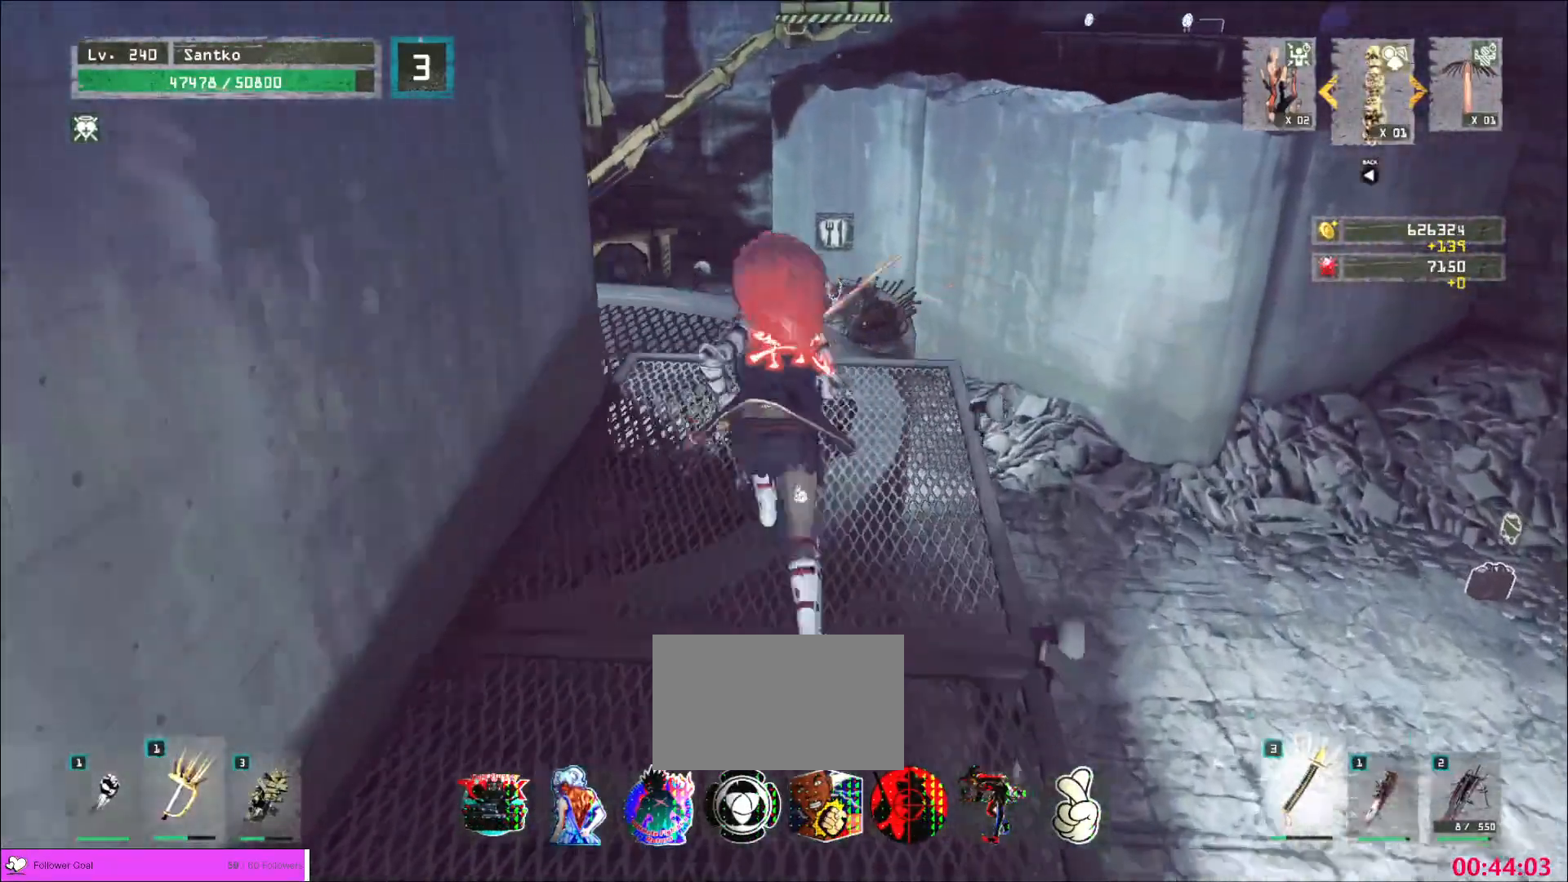
{"keys": ["shift"], "mouse": [], "events": [[400, "w", "up"], [440, "shift", "down"]]}
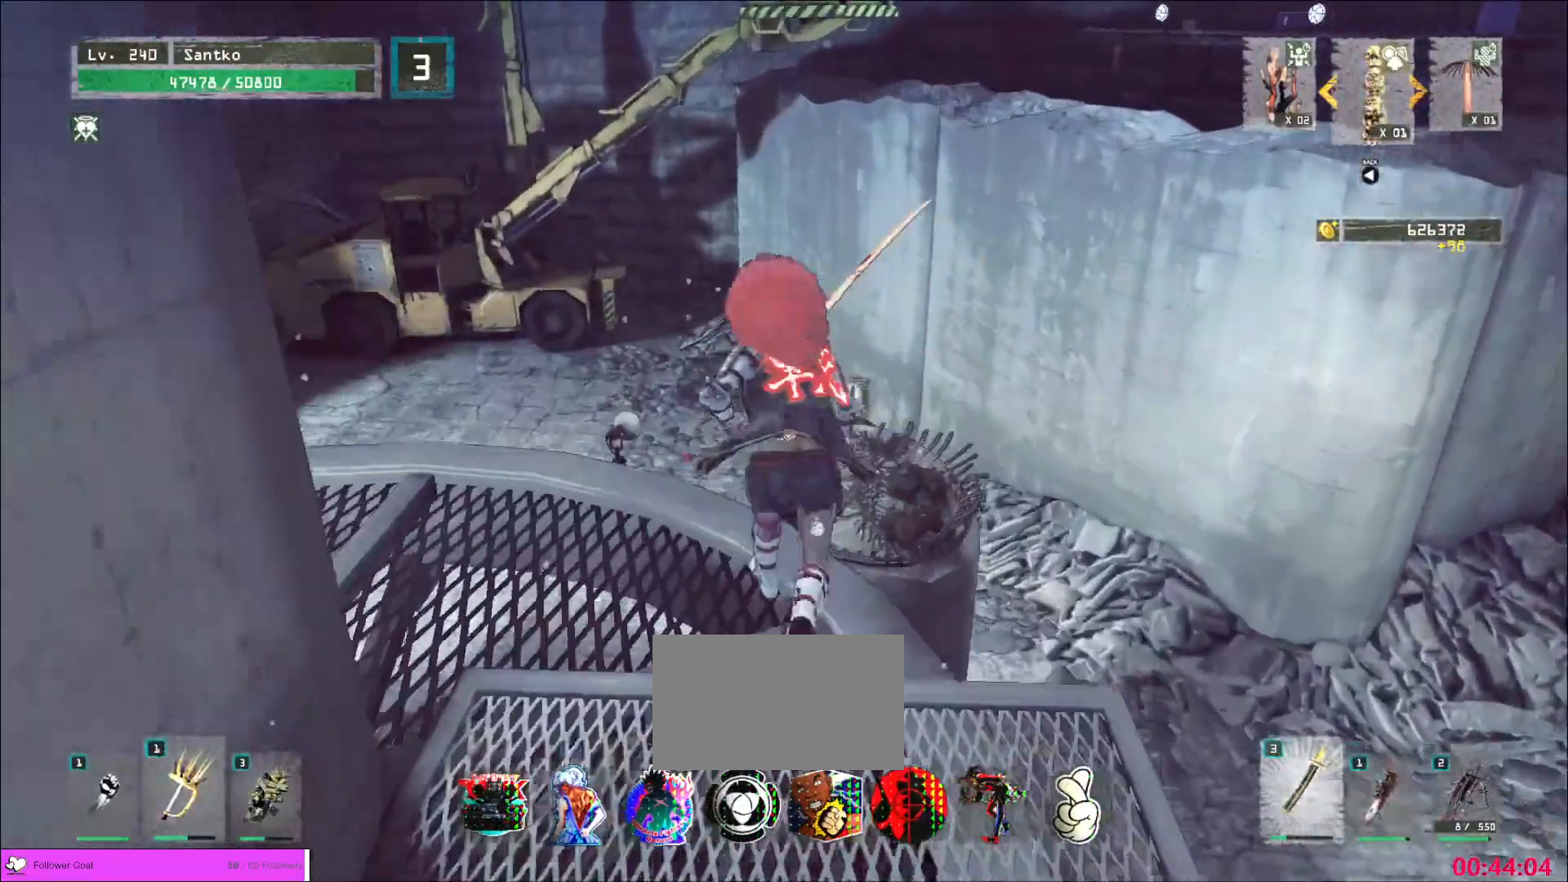
{"keys": ["shift"], "mouse": [], "events": [[160, "w", "down"], [280, "f", "down"], [320, "w", "up"], [360, "f", "up"]]}
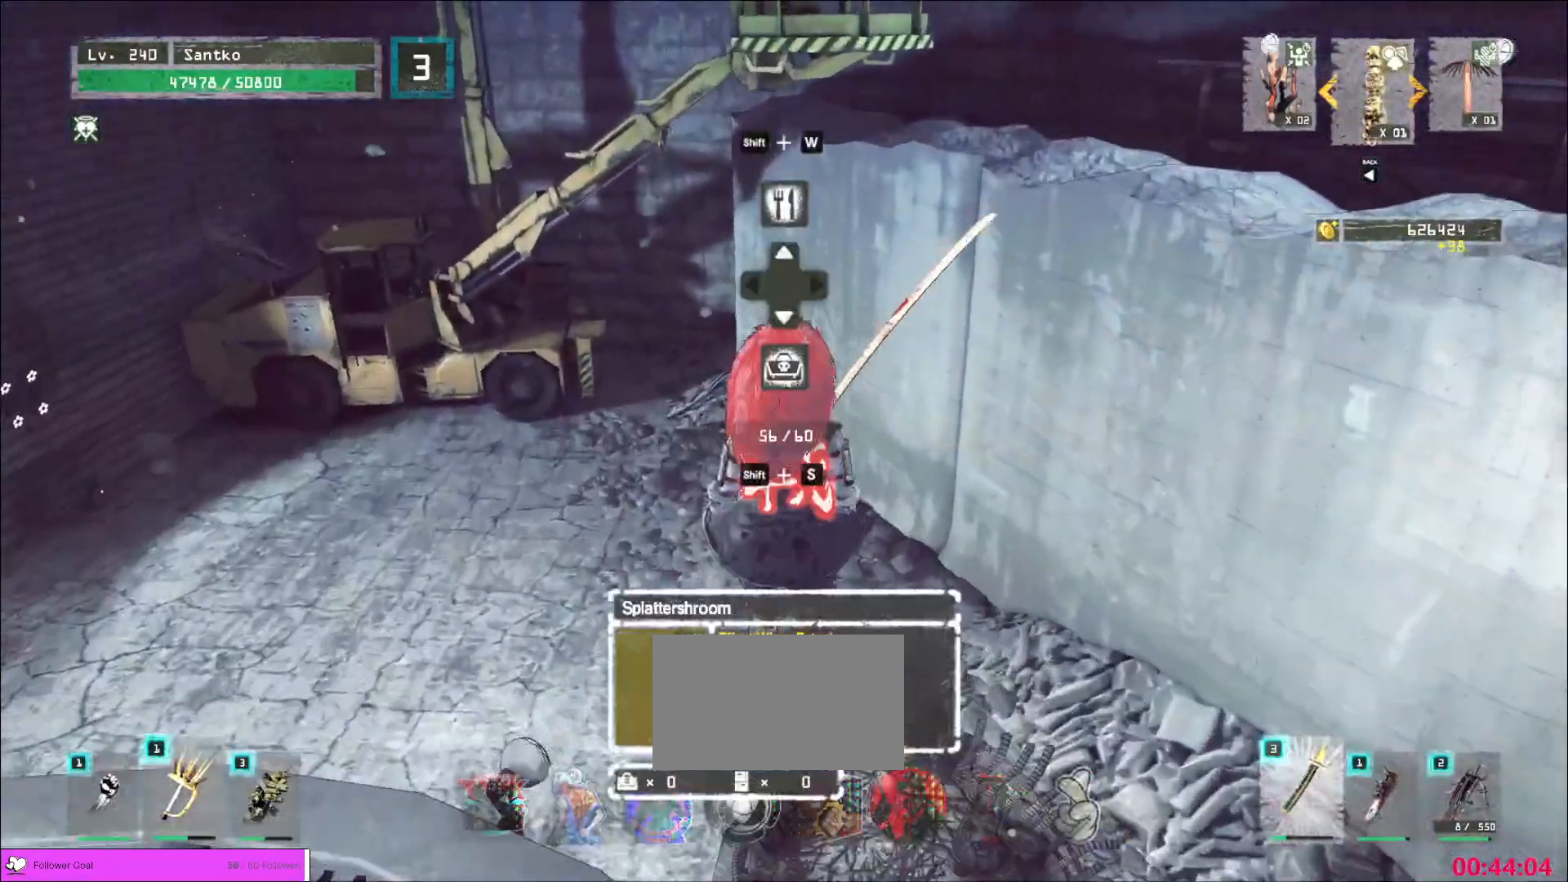
{"keys": ["shift", "w"], "mouse": [], "events": [[120, "shift", "up"], [400, "shift", "down"], [480, "w", "down"]]}
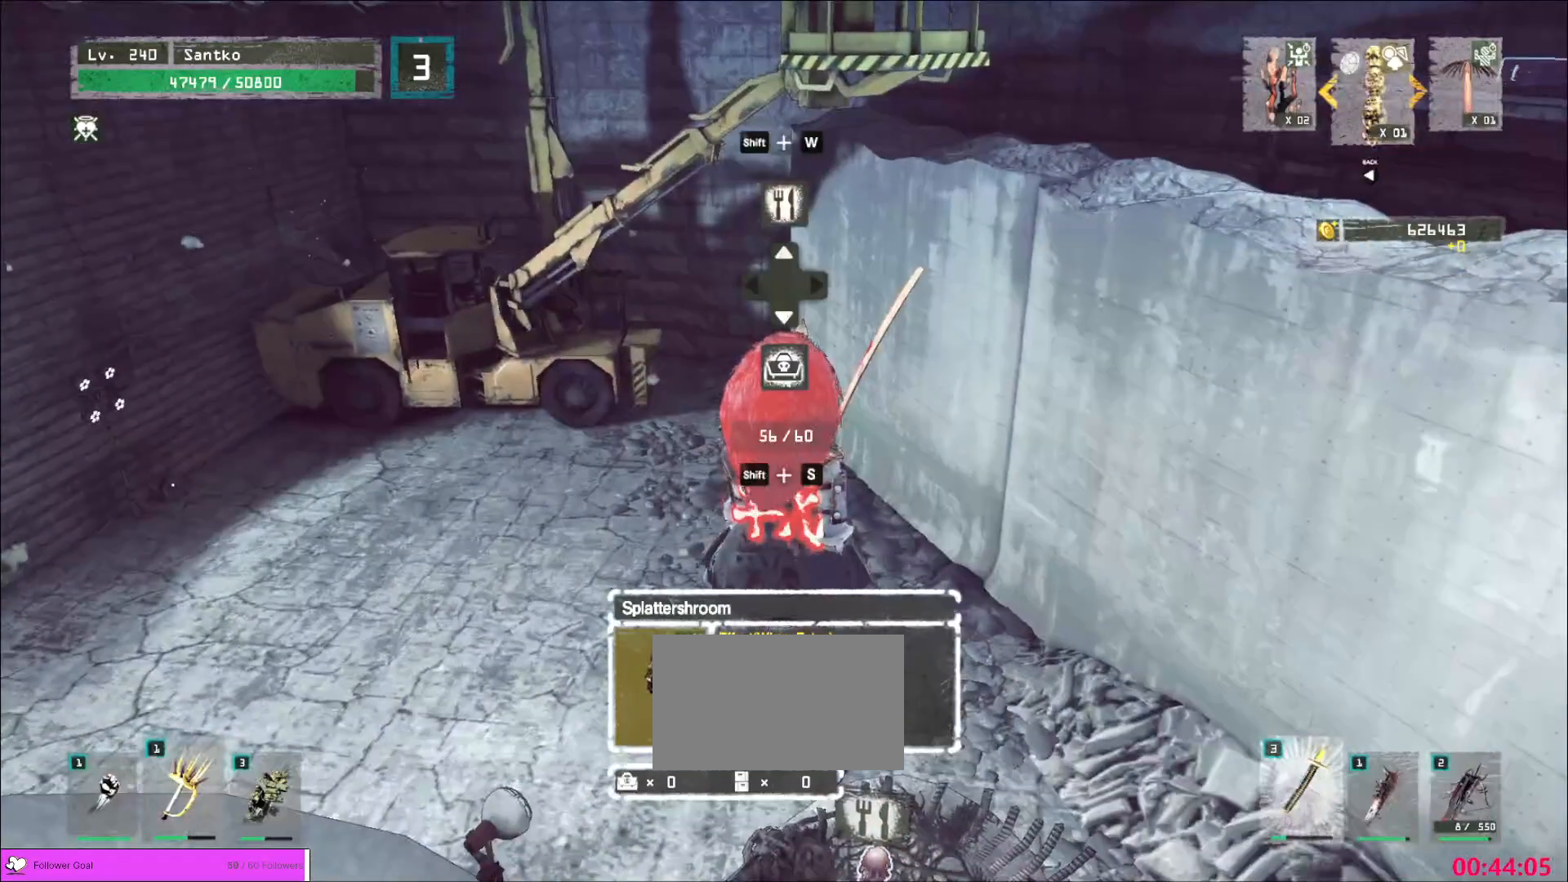
{"keys": [], "mouse": [], "events": [[80, "f", "down"], [160, "f", "up"], [160, "w", "up"], [280, "shift", "up"]]}
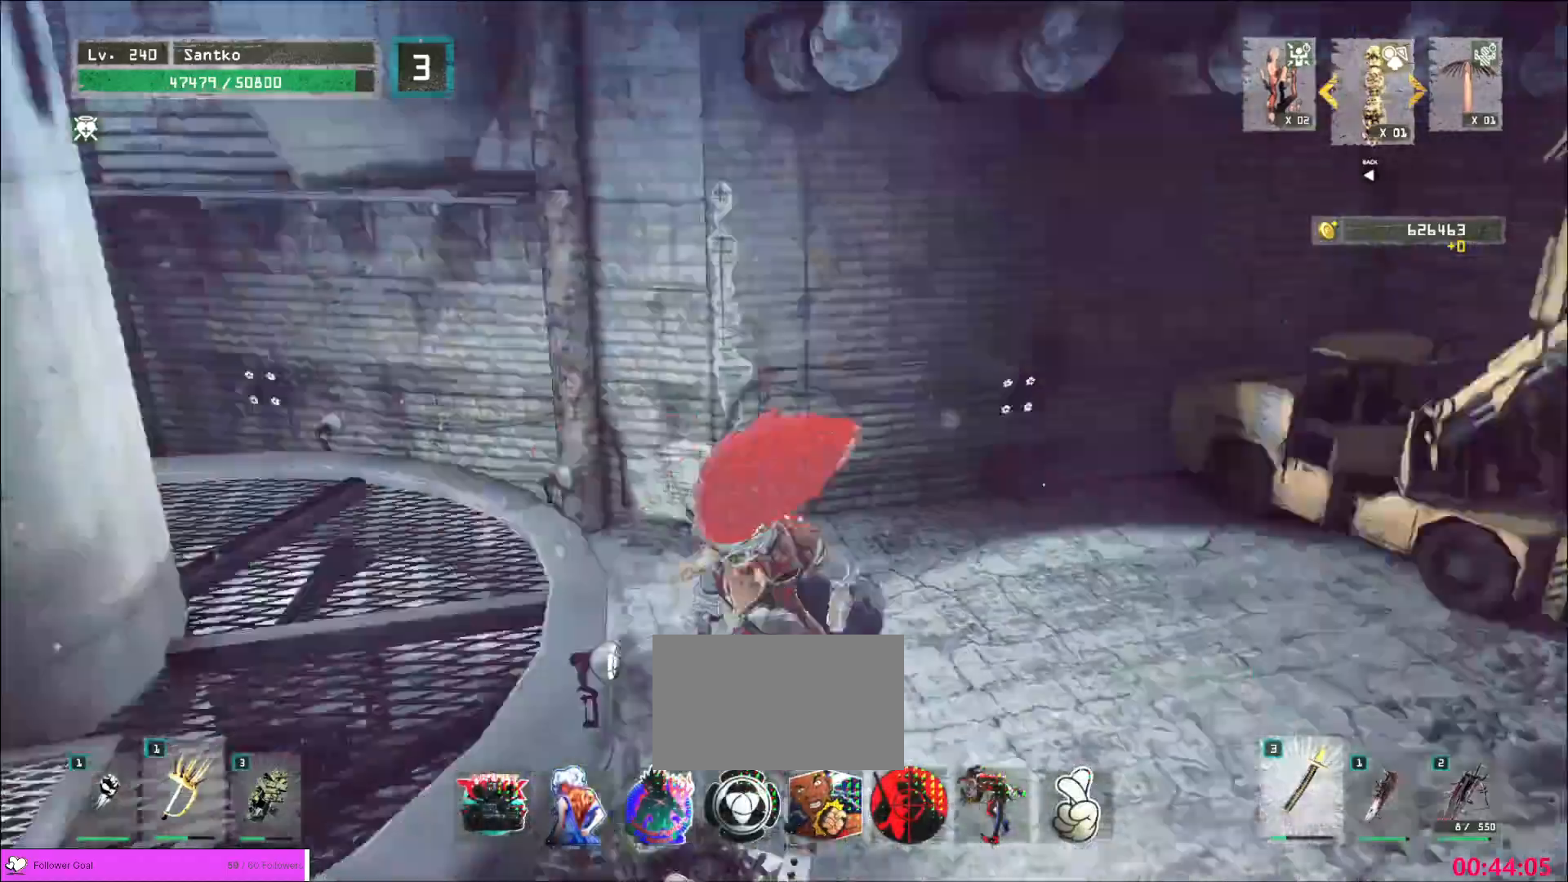
{"keys": [], "mouse": [], "events": []}
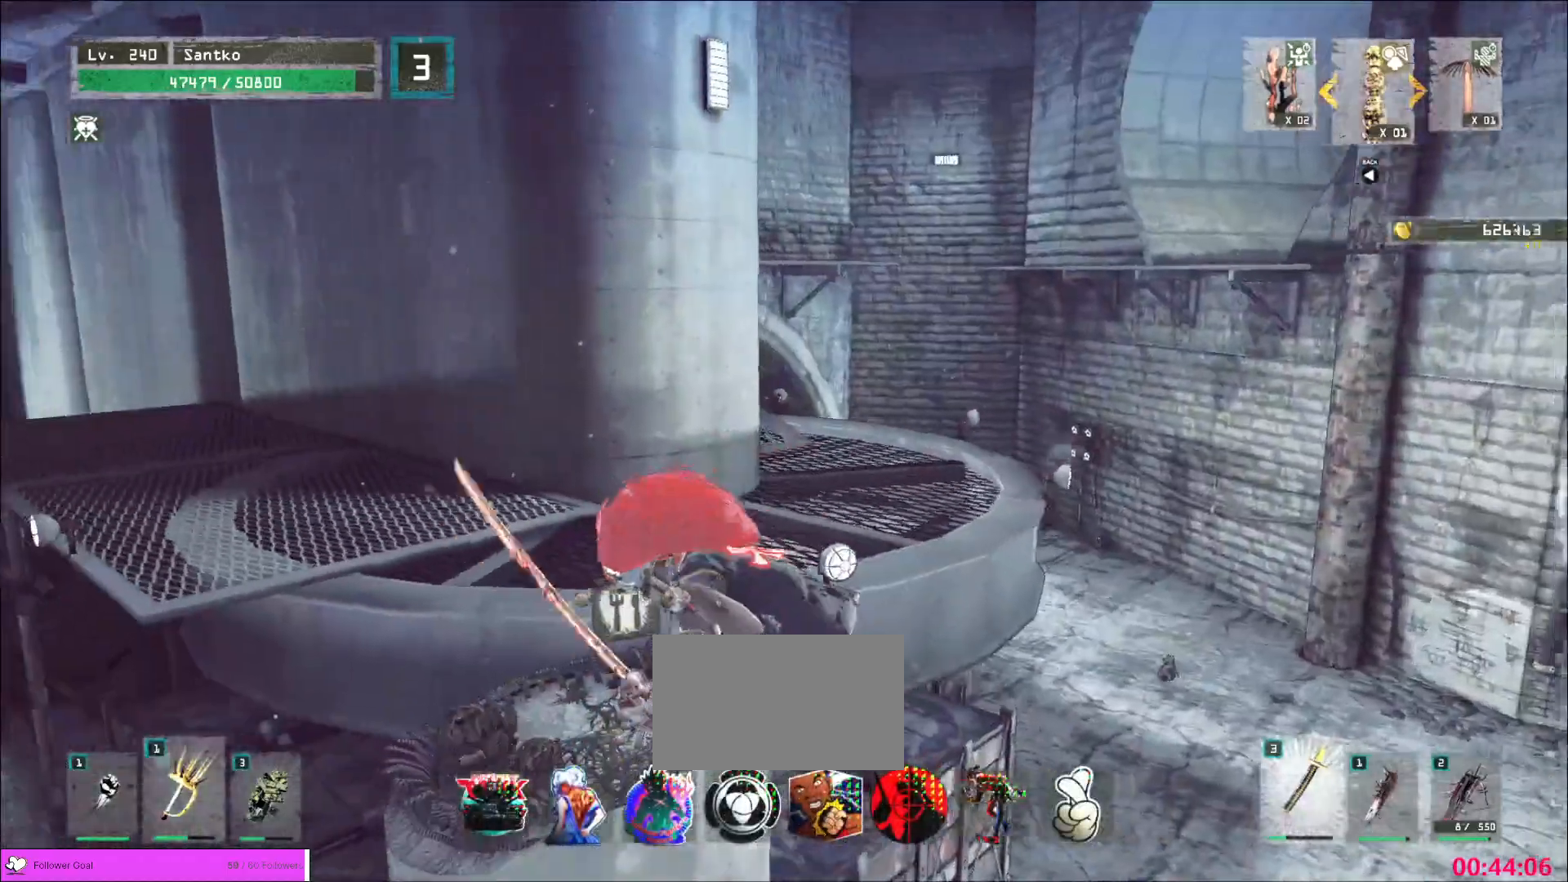
{"keys": [], "mouse": [], "events": []}
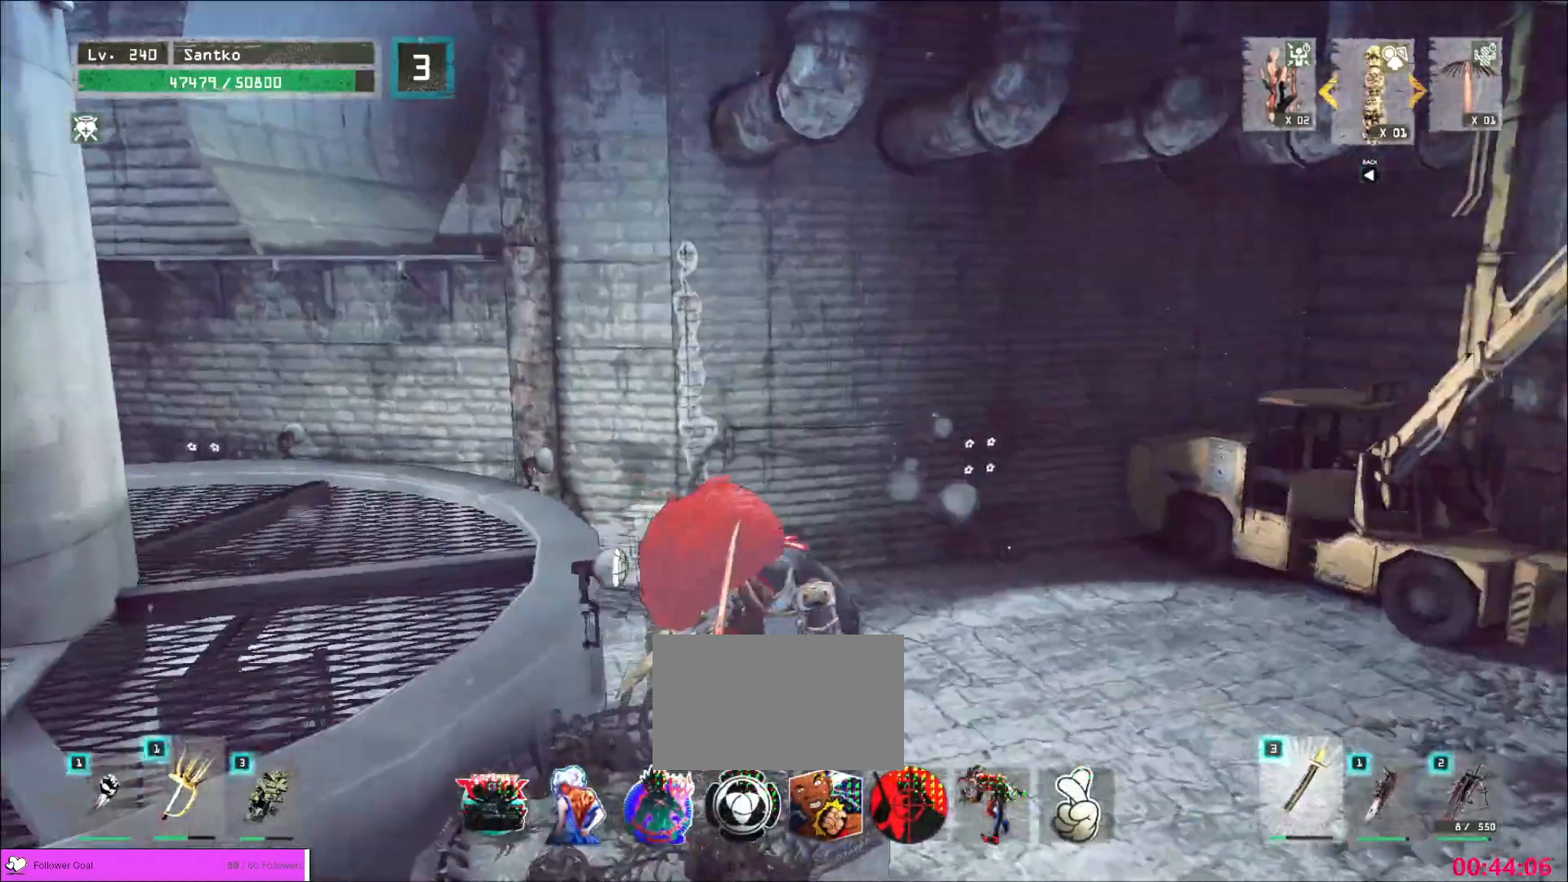
{"keys": [], "mouse": [], "events": []}
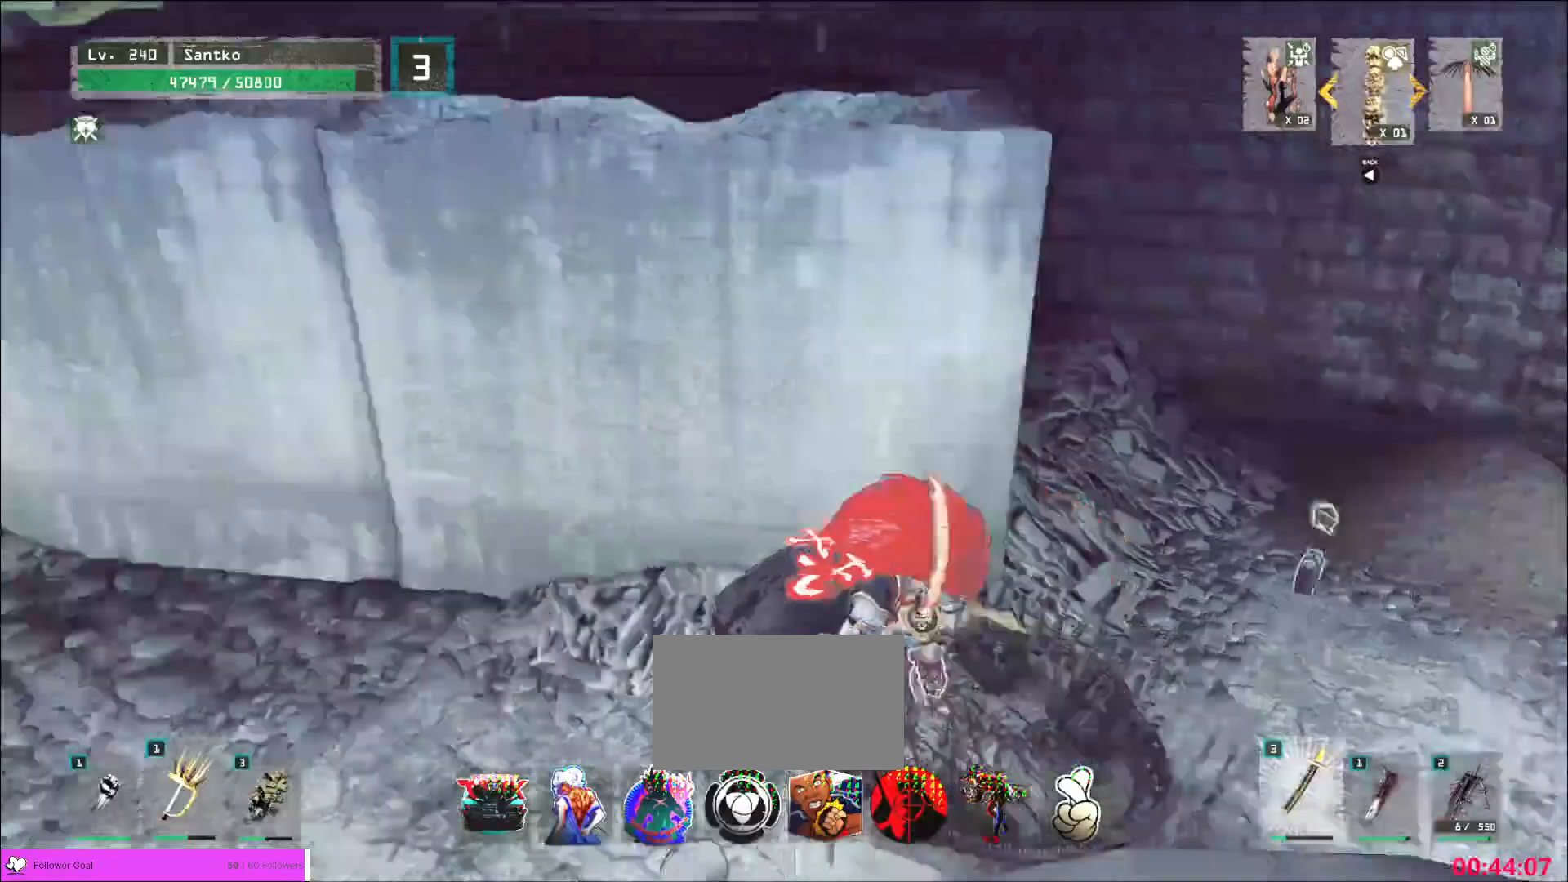
{"keys": [], "mouse": [], "events": []}
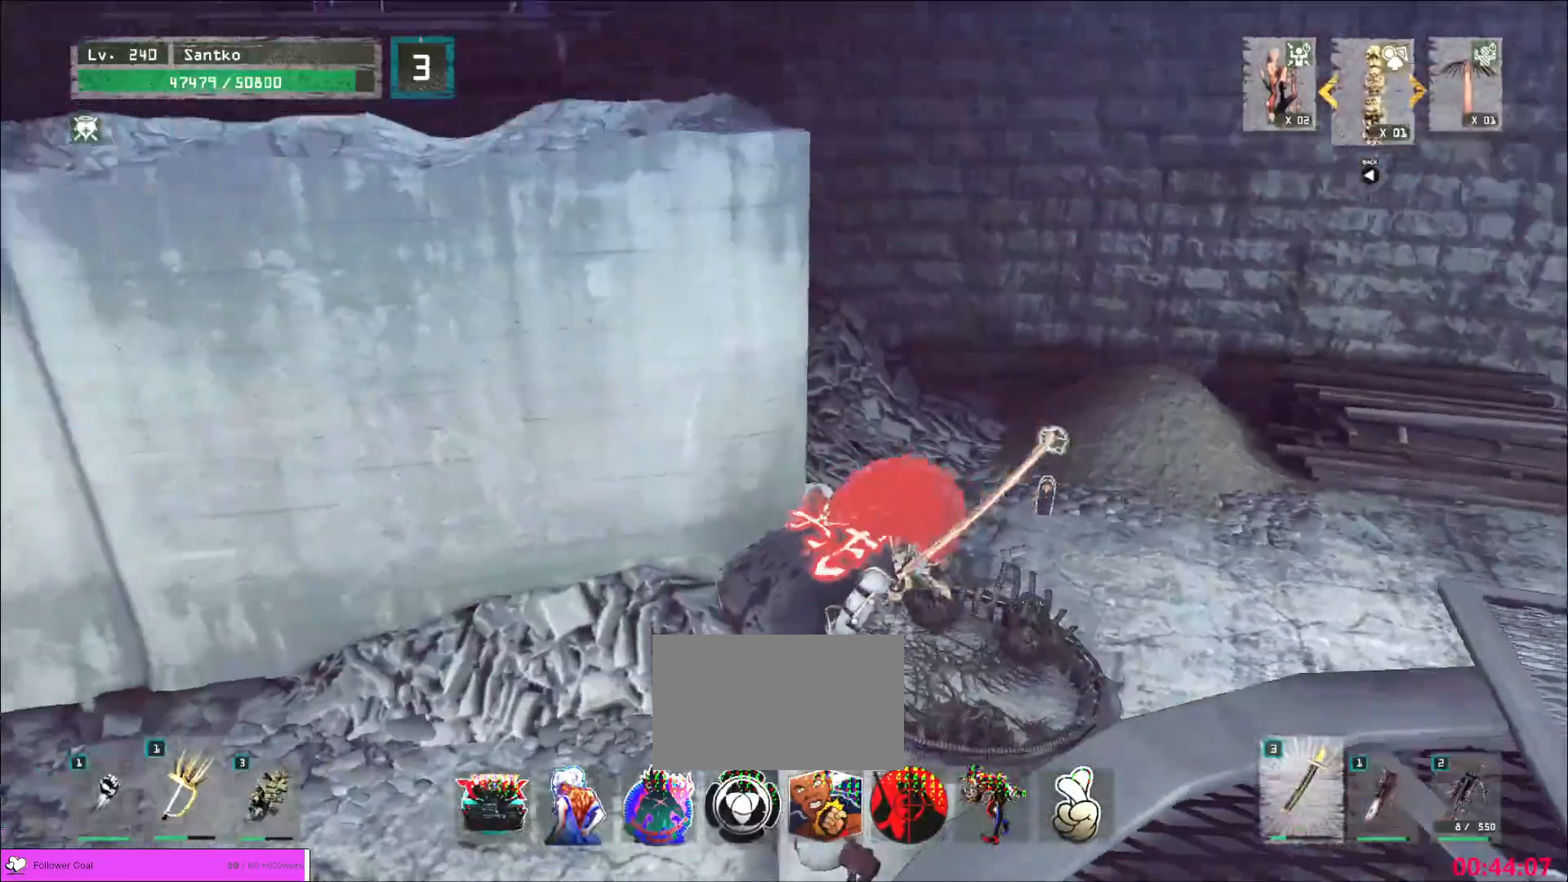
{"keys": [], "mouse": [], "events": []}
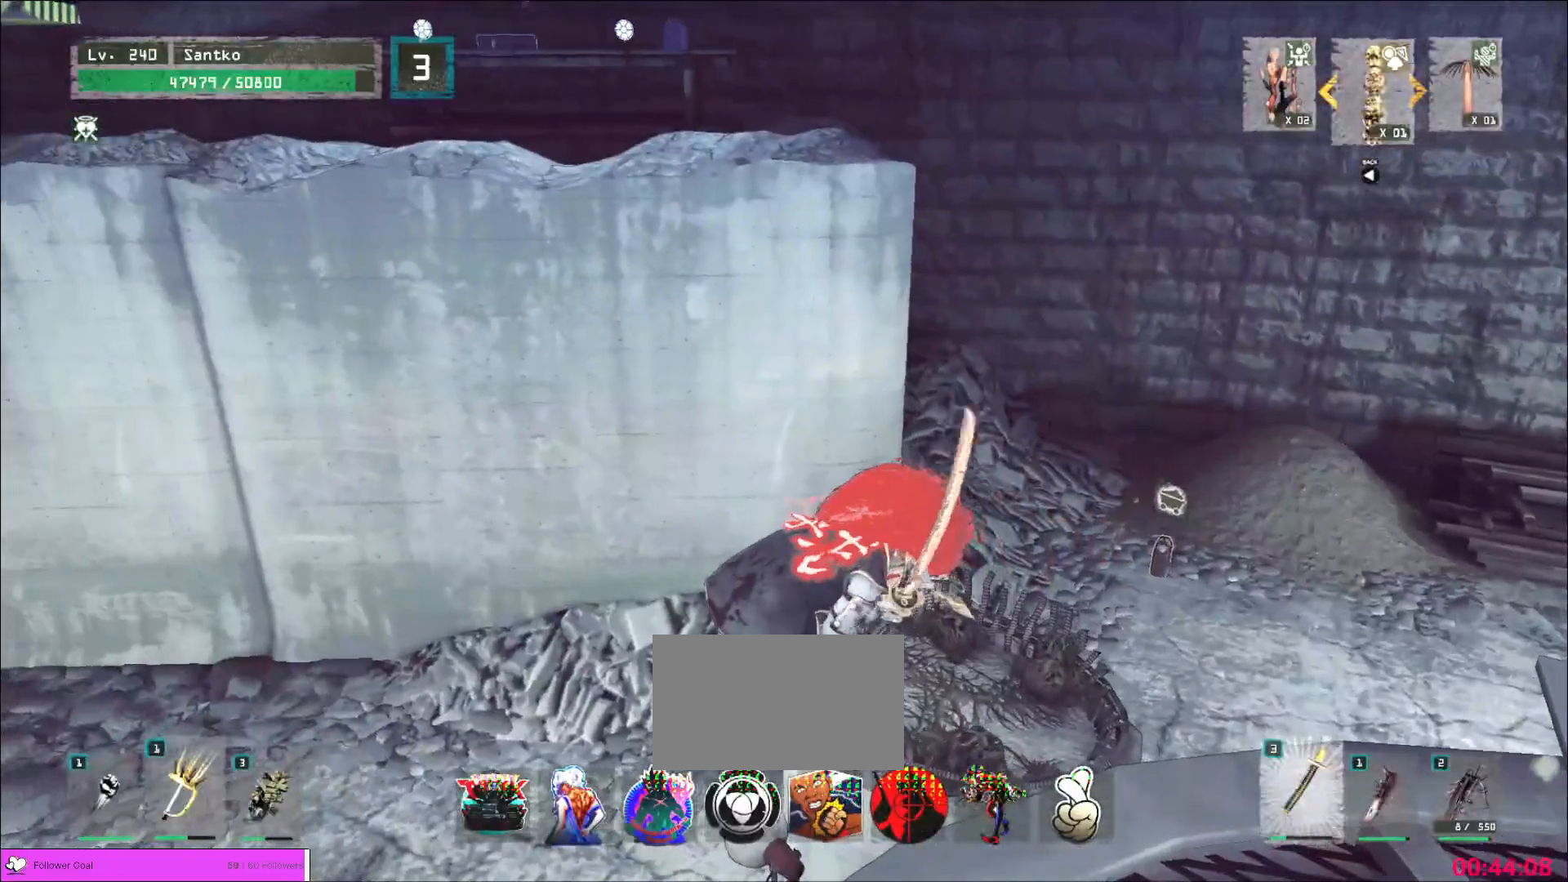
{"keys": ["d"], "mouse": [], "events": [[280, "d", "down"], [480, "a", "down"], [520, "a", "up"]]}
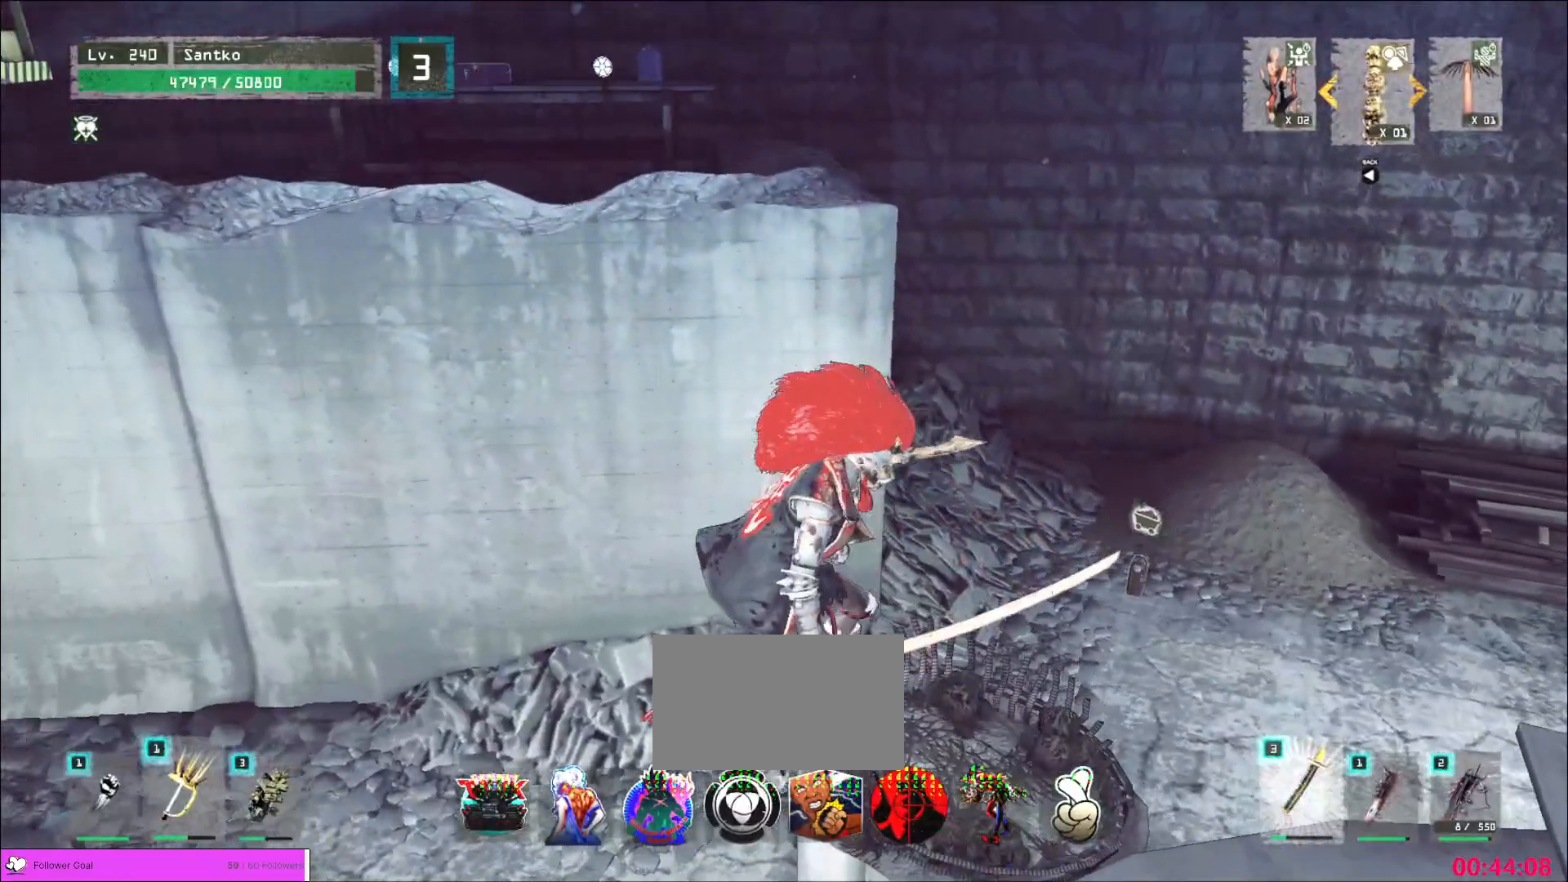
{"keys": ["ctrl", "w"], "mouse": [], "events": [[320, "w", "down"], [440, "ctrl", "down"], [480, "d", "up"]]}
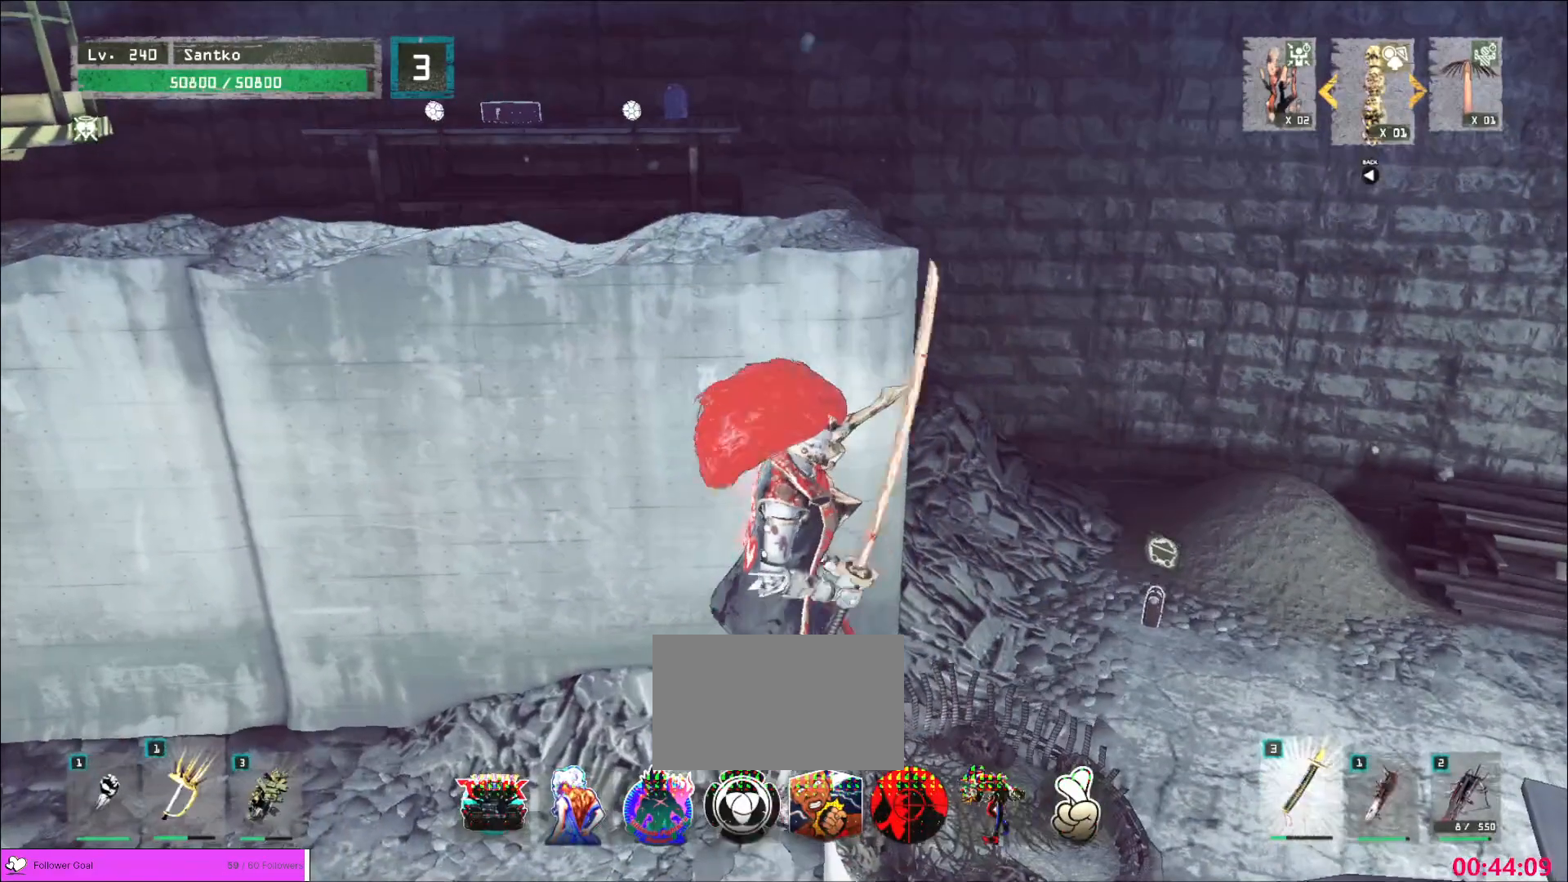
{"keys": ["w"], "mouse": [], "events": [[40, "space", "down"], [80, "ctrl", "up"], [120, "space", "up"]]}
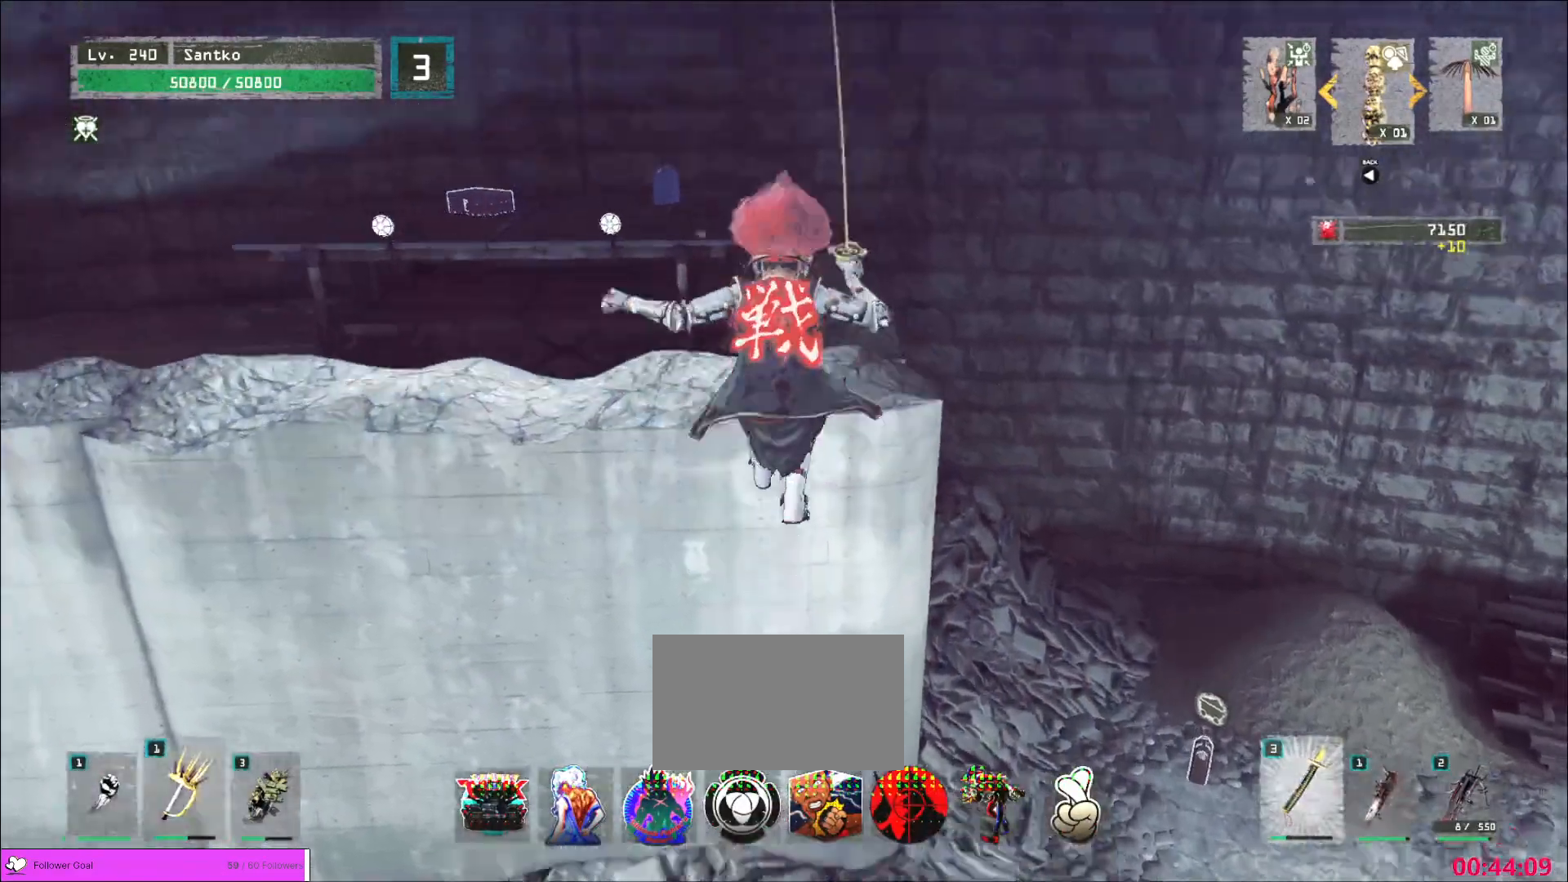
{"keys": ["w"], "mouse": []}
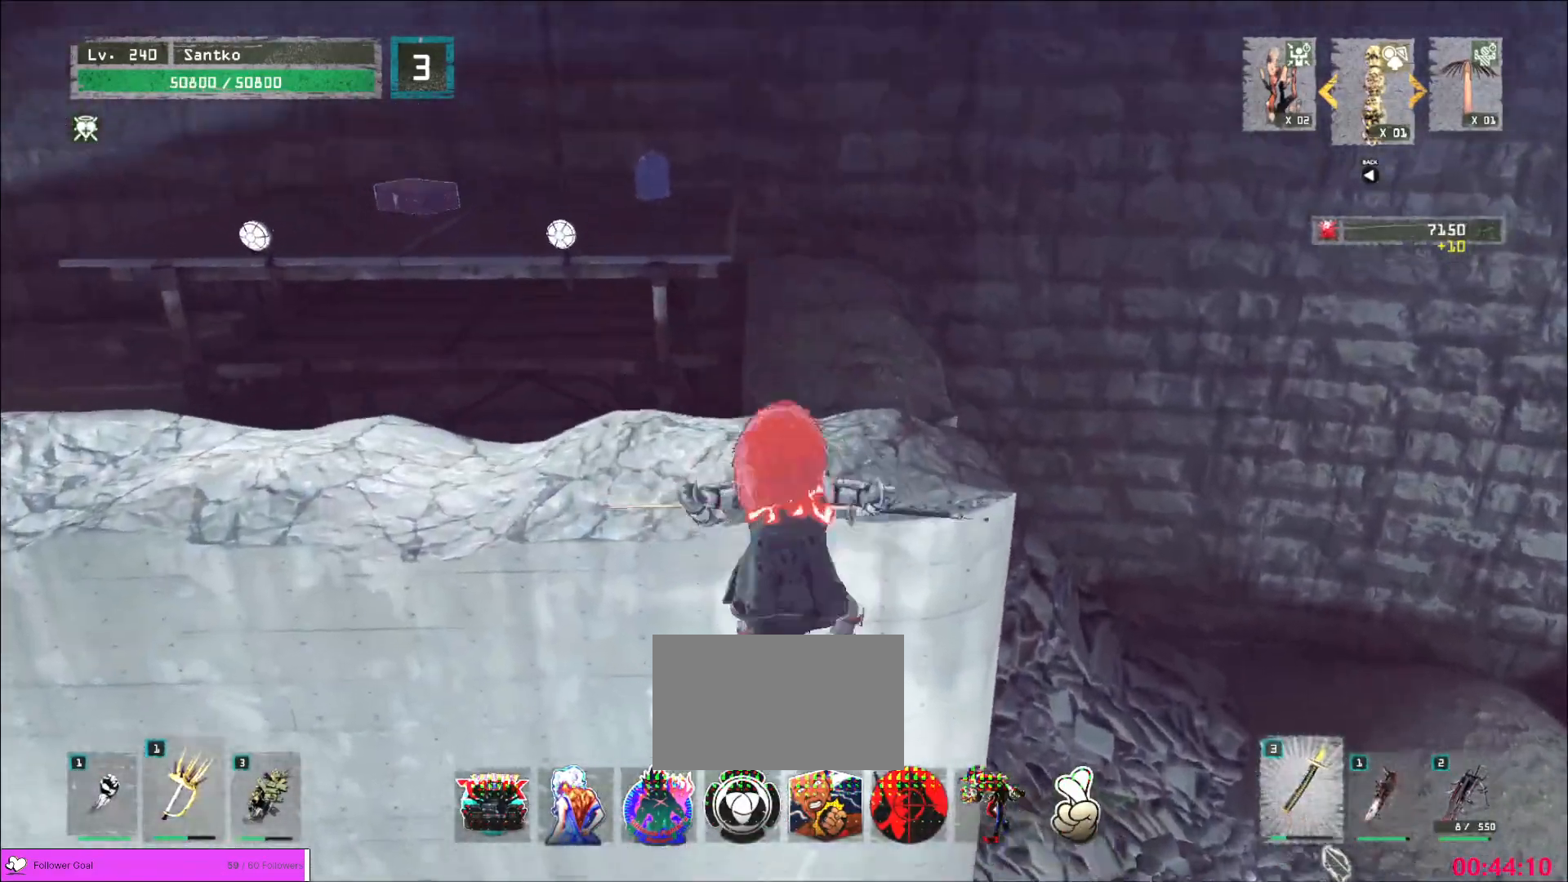
{"keys": ["w"], "mouse": [], "events": [[400, "space", "down"], [440, "space", "up"]]}
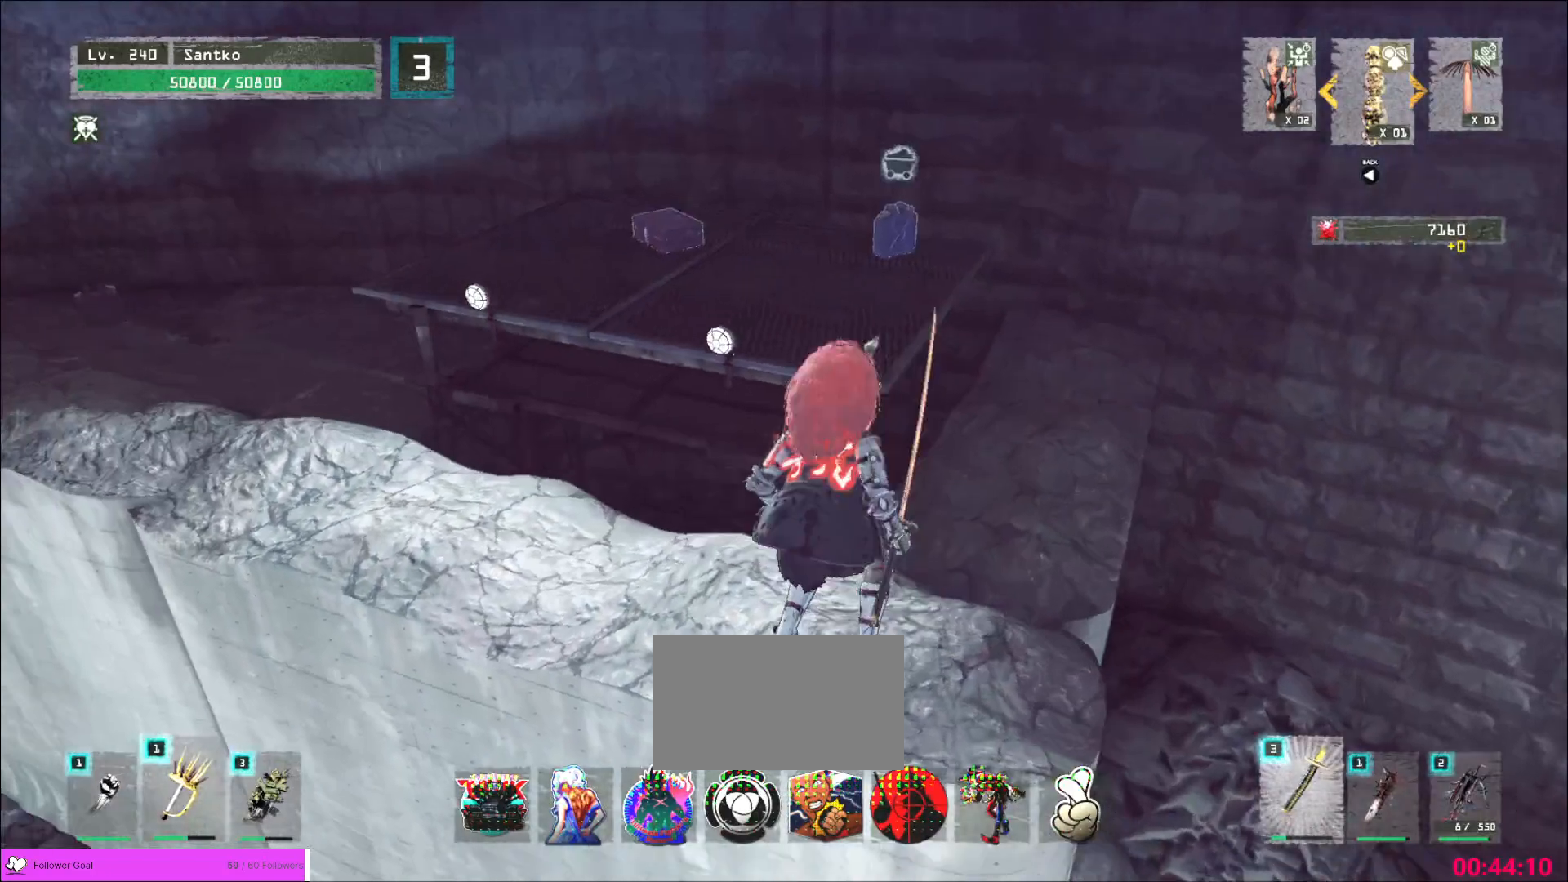
{"keys": ["d", "w"], "mouse": [], "events": [[280, "d", "down"]]}
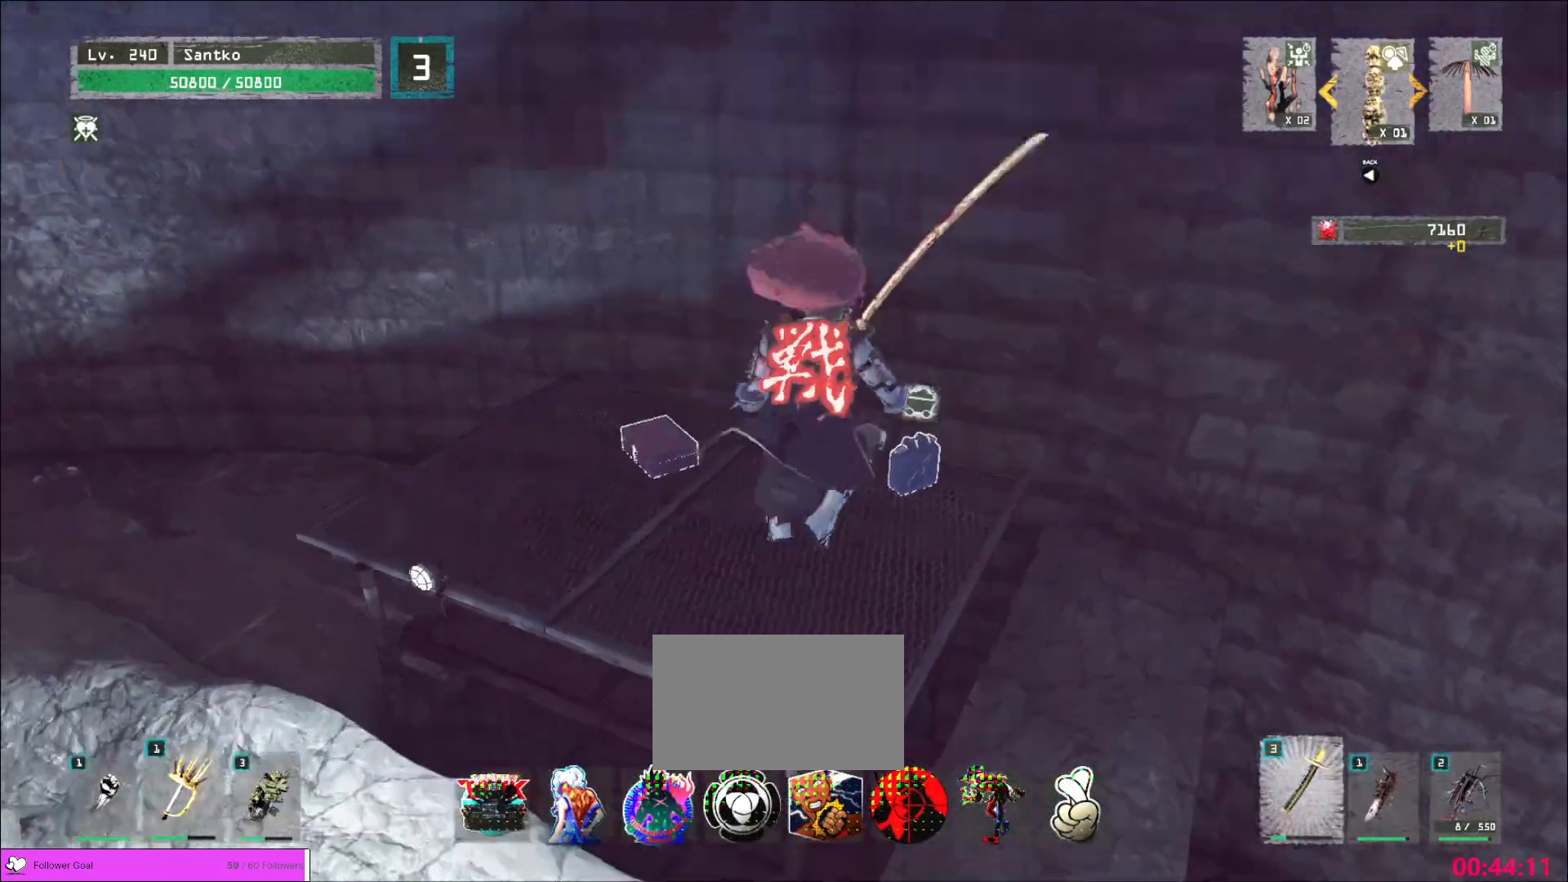
{"keys": ["shift"], "mouse": [], "events": [[120, "d", "up"], [400, "shift", "down"], [480, "w", "up"]]}
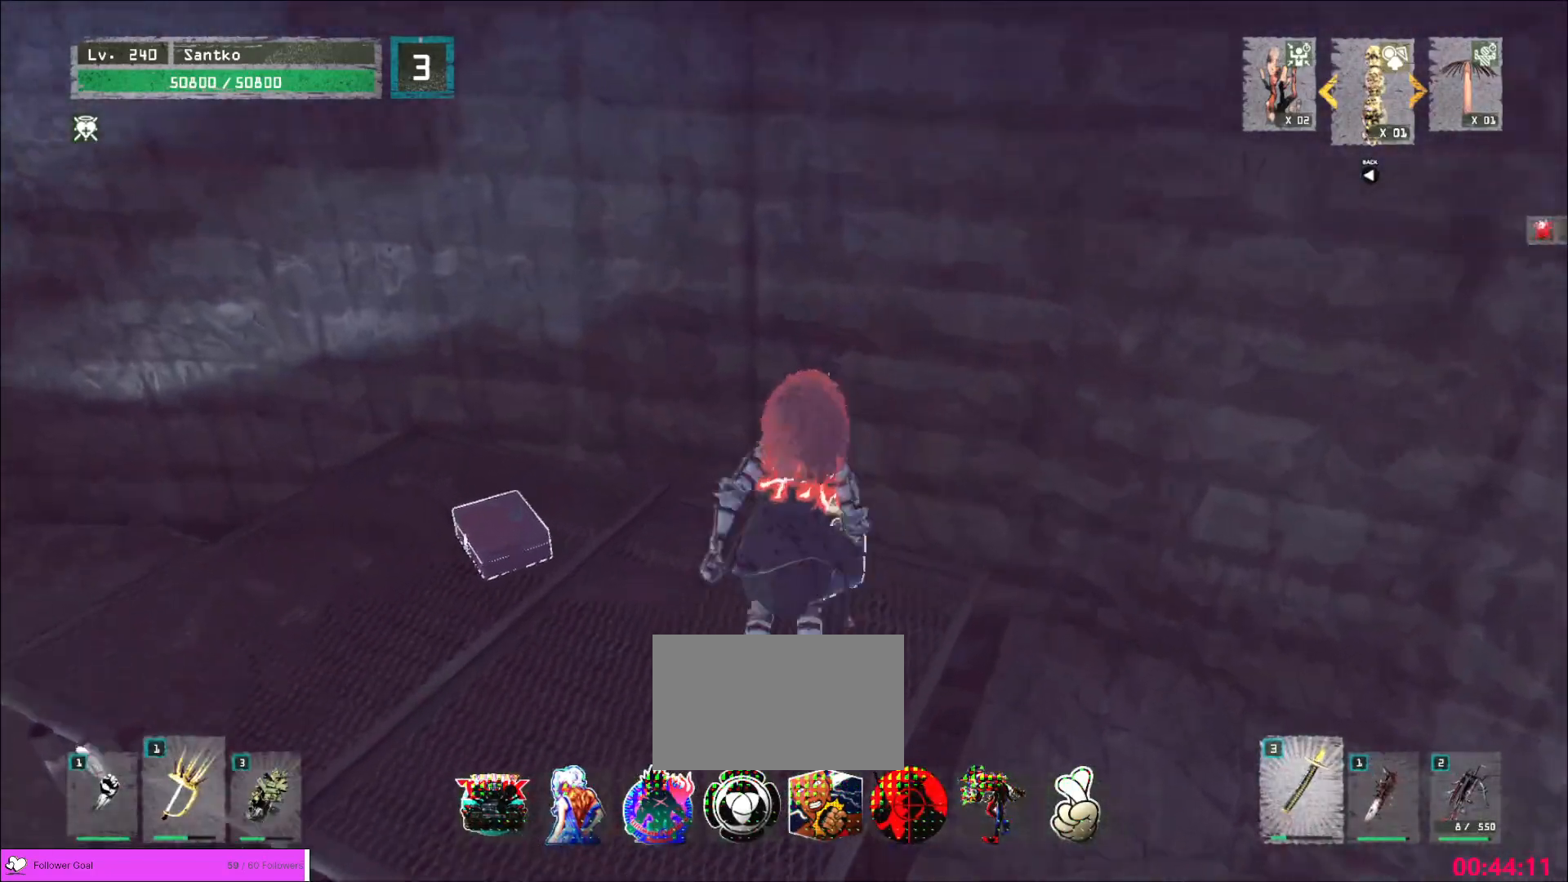
{"keys": [], "mouse": [], "events": [[80, "s", "down"], [160, "f", "down"], [200, "f", "up"], [240, "s", "up"], [400, "shift", "up"]]}
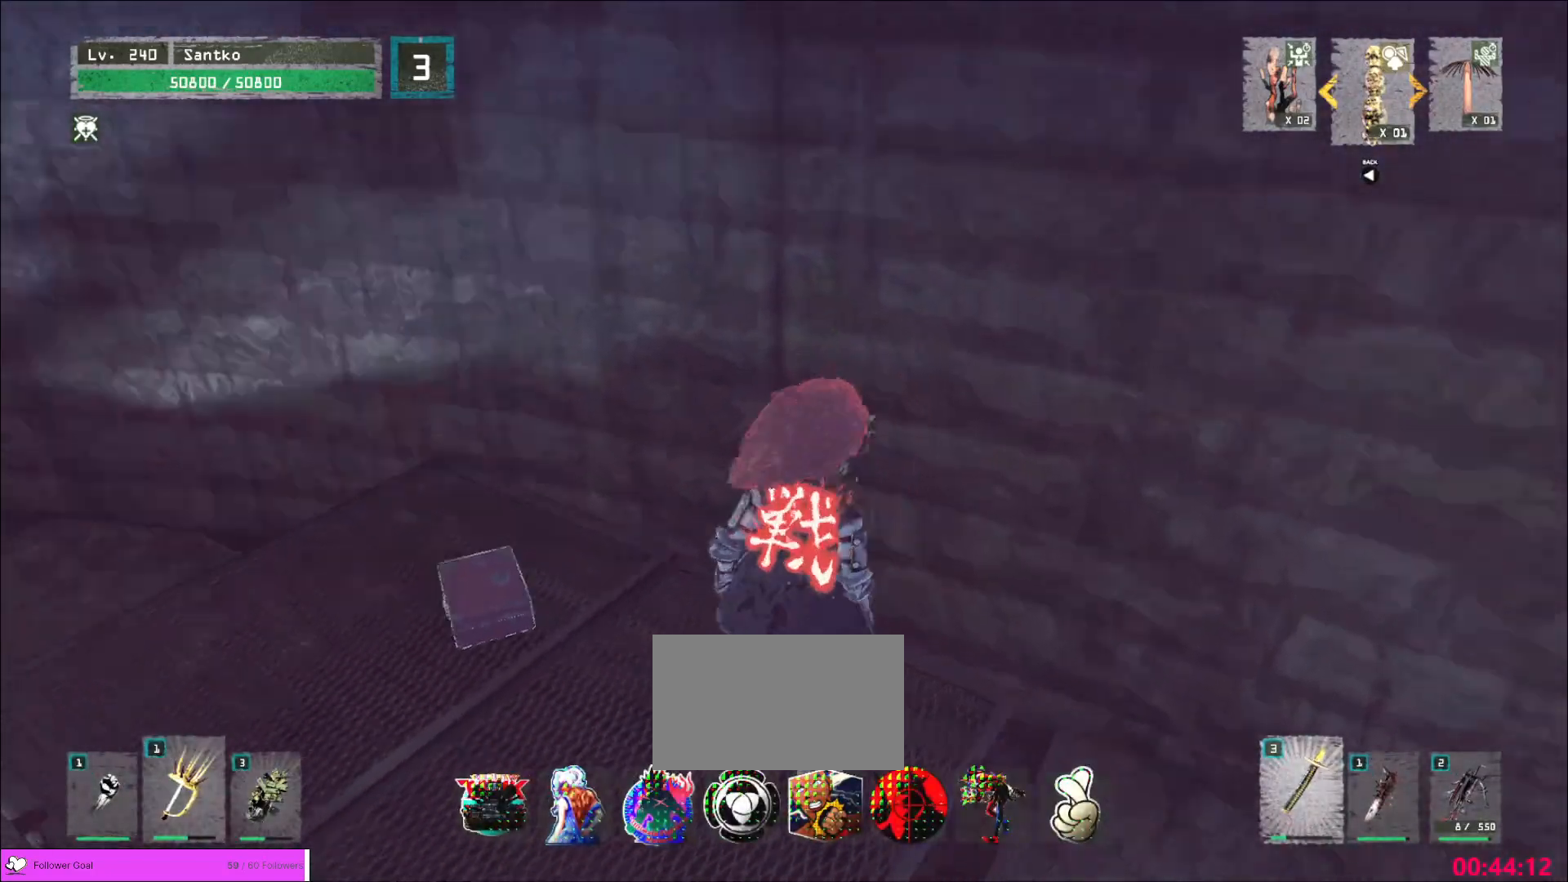
{"keys": [], "mouse": [], "events": []}
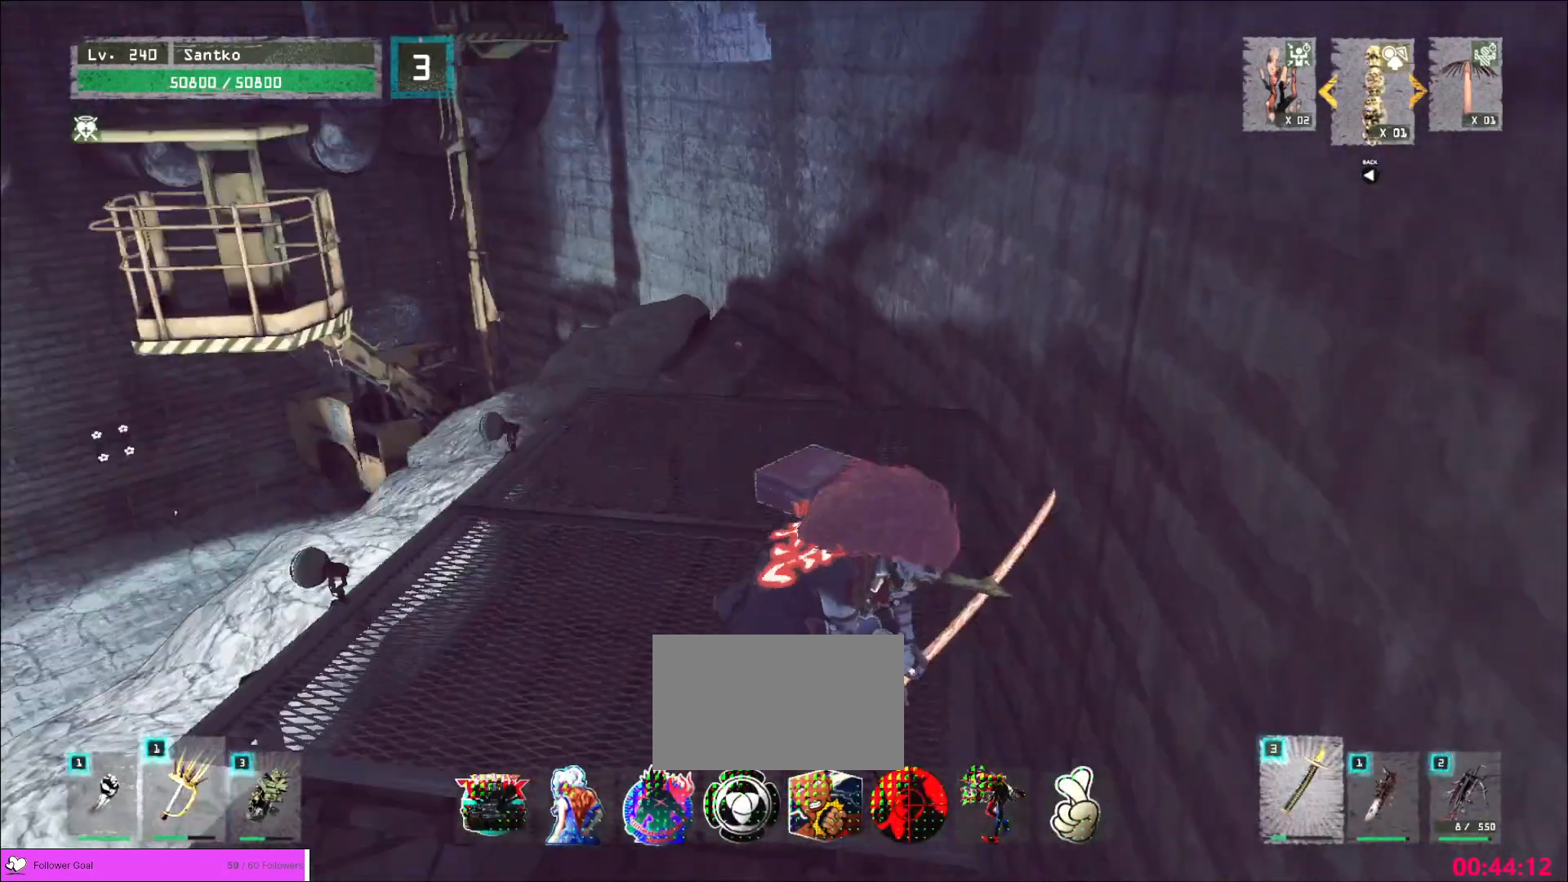
{"keys": ["4"], "mouse": [], "events": [[400, "4", "down"]]}
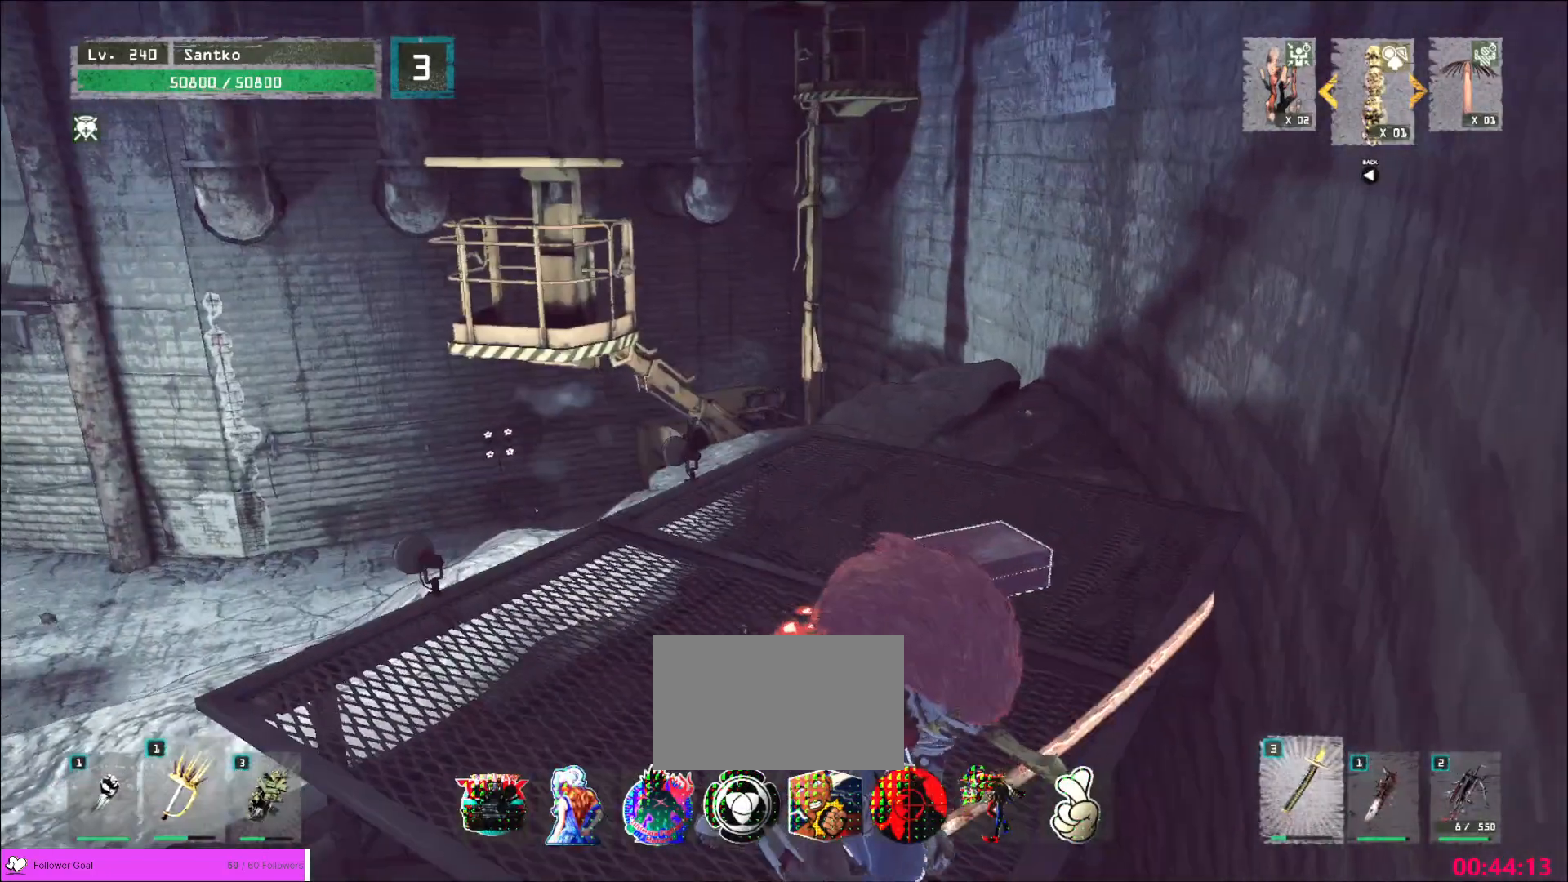
{"keys": [], "mouse": [], "events": [[120, "4", "up"]]}
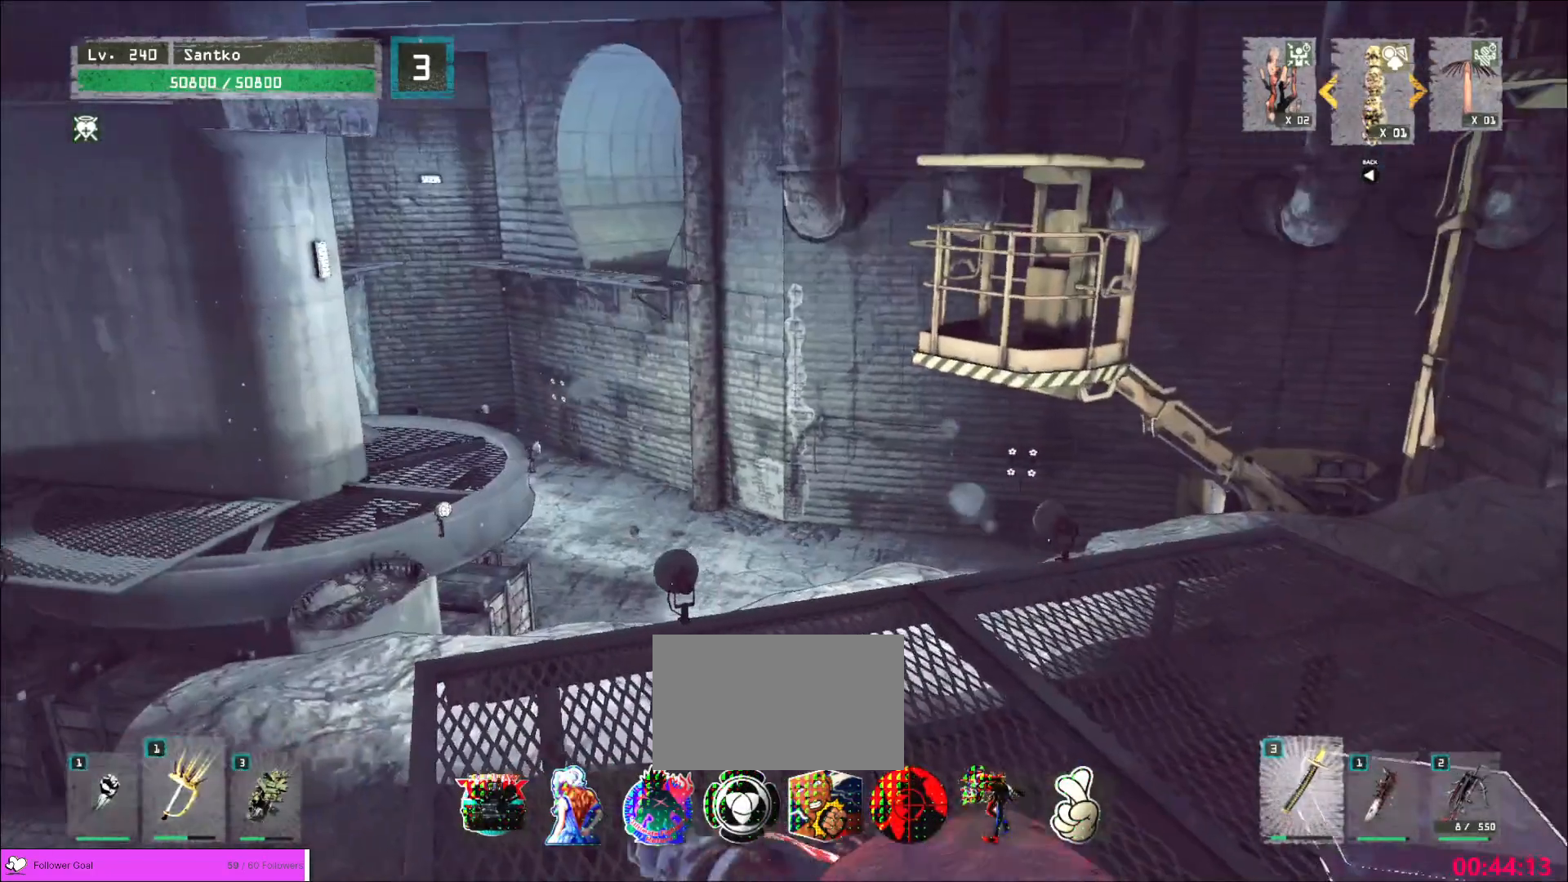
{"keys": ["w"], "mouse": [], "events": [[160, "w", "down"]]}
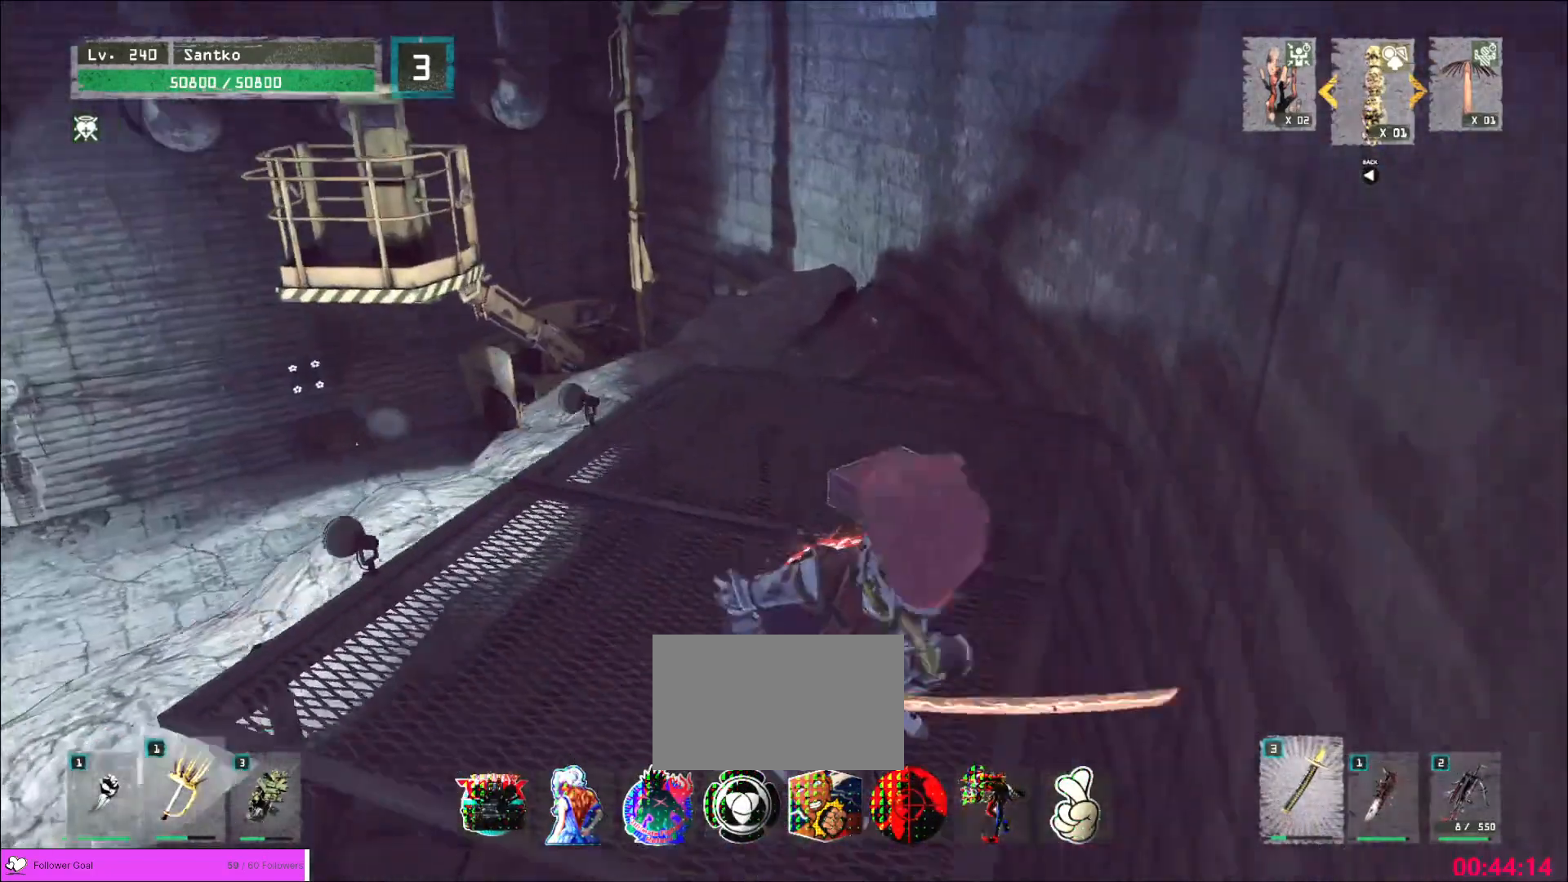
{"keys": ["w"], "mouse": [], "events": []}
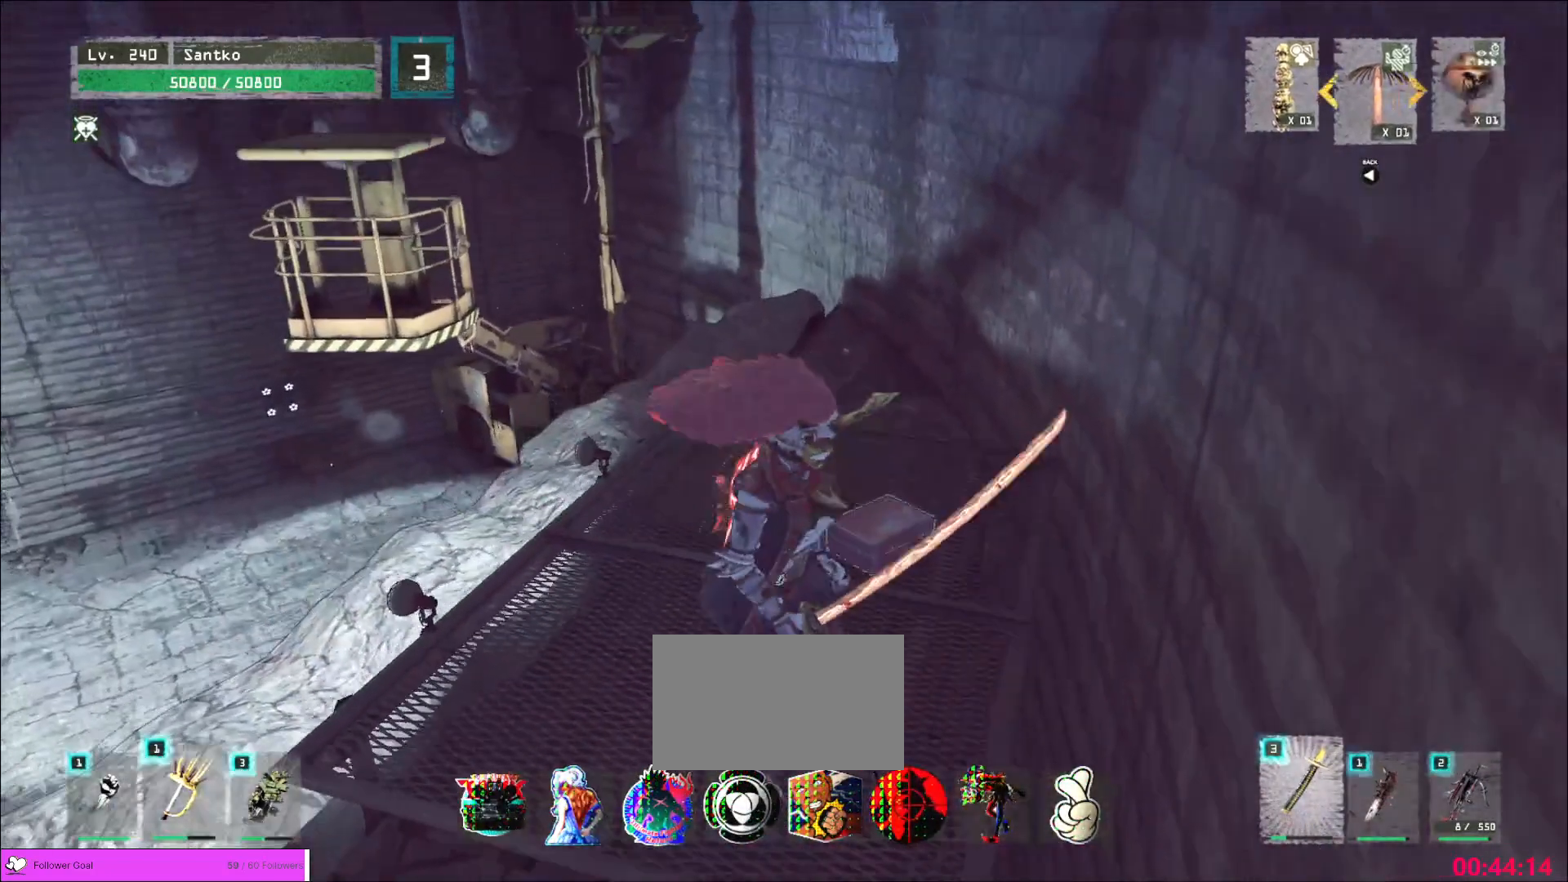
{"keys": [], "mouse": [], "events": [[320, "w", "up"], [400, "f", "down"], [480, "f", "up"]]}
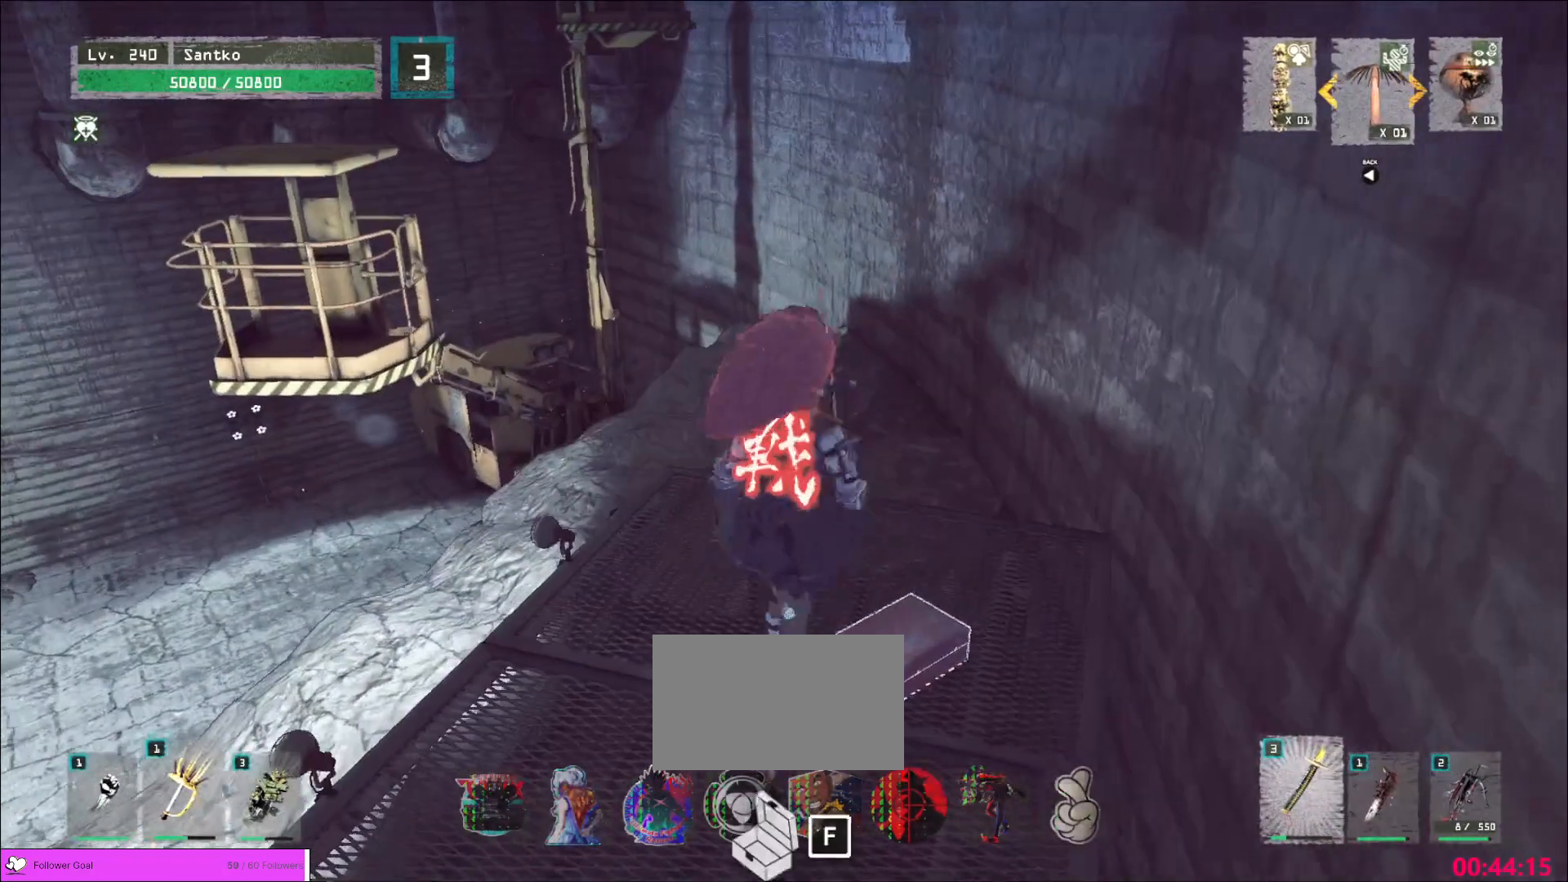
{"keys": [], "mouse": [], "events": []}